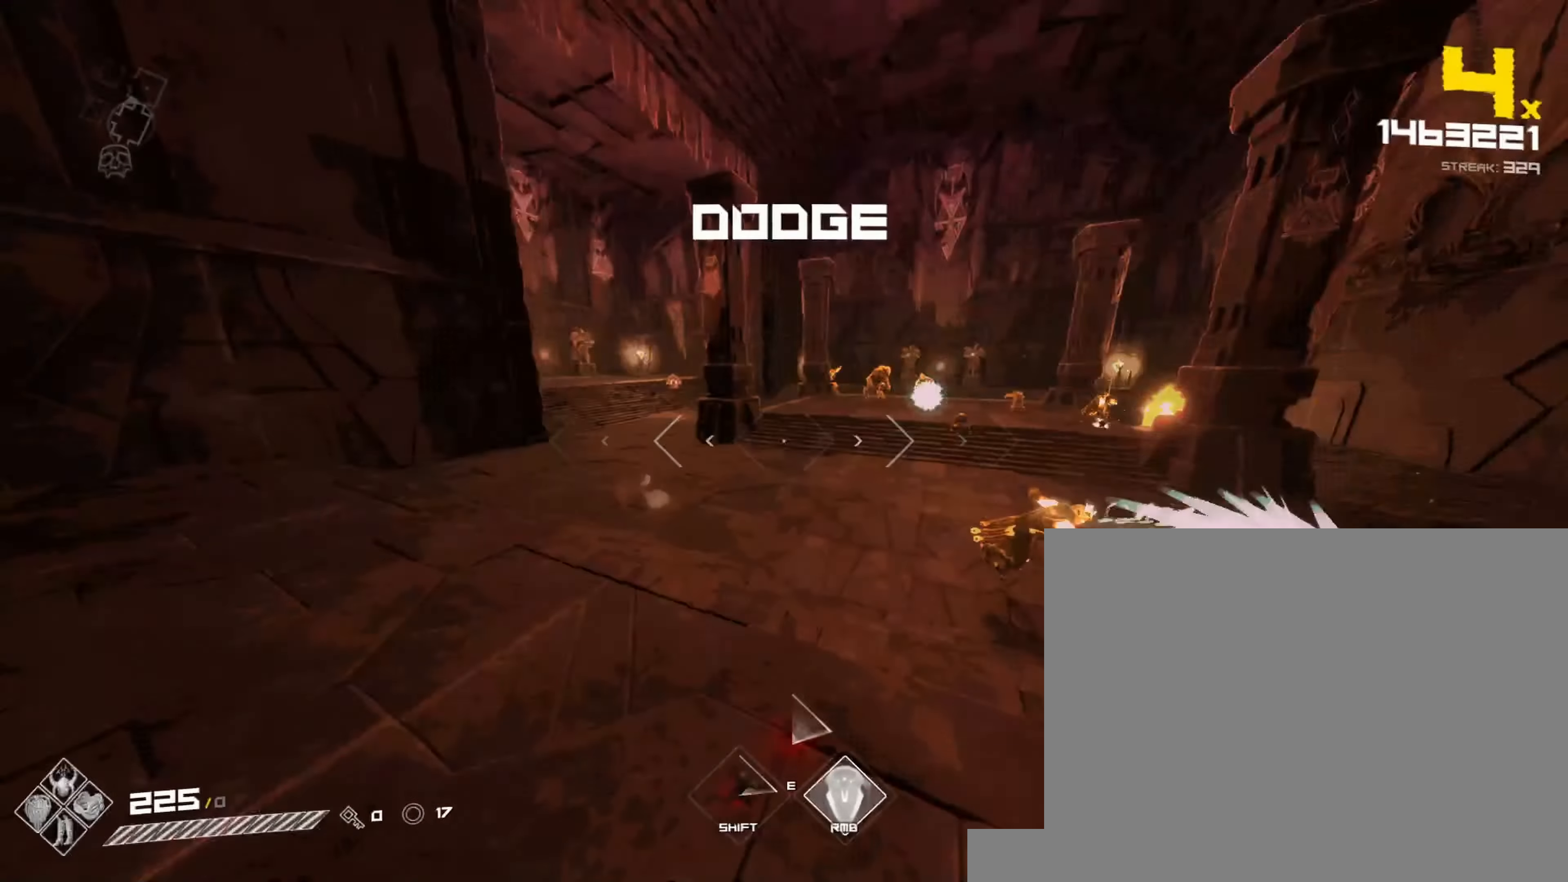
Gameplay with keyboard and mouse; each line is a JSON object with the keys and mouse buttons held at the frame after it. "events" lists presses ("down") and releases ("up") of "1", "2", "3", "4", "5", "a", "alt", "b", "c", "ctrl", "d", "e", "f", "g", "q", "r", "s", "shift", "space", "t", "tab", "v", "w", "x", "z", "mouse_left", "mouse_wheel", "mouse_right", "mouse_mb4" and "mouse_mb5" between this image and that frame as [ms after this image, input, new state], when the widget could be followed in between. "mouse_left", "mouse_wheel", "mouse_right", "mouse_mb4", "mouse_mb5" = the "left", "wheel", "right", "mb4", "mb5" buttons of the "mouse" list. No other keys are recorded. "wheel" means that the mouse wheel is clicked or scrolled. Not read: mouse_move.
{"keys": ["a", "shift", "w"], "mouse": [], "events": [[67, "shift", "up"], [100, "mouse_left", "down"], [100, "space", "down"], [250, "mouse_left", "up"], [250, "space", "up"], [417, "shift", "down"]]}
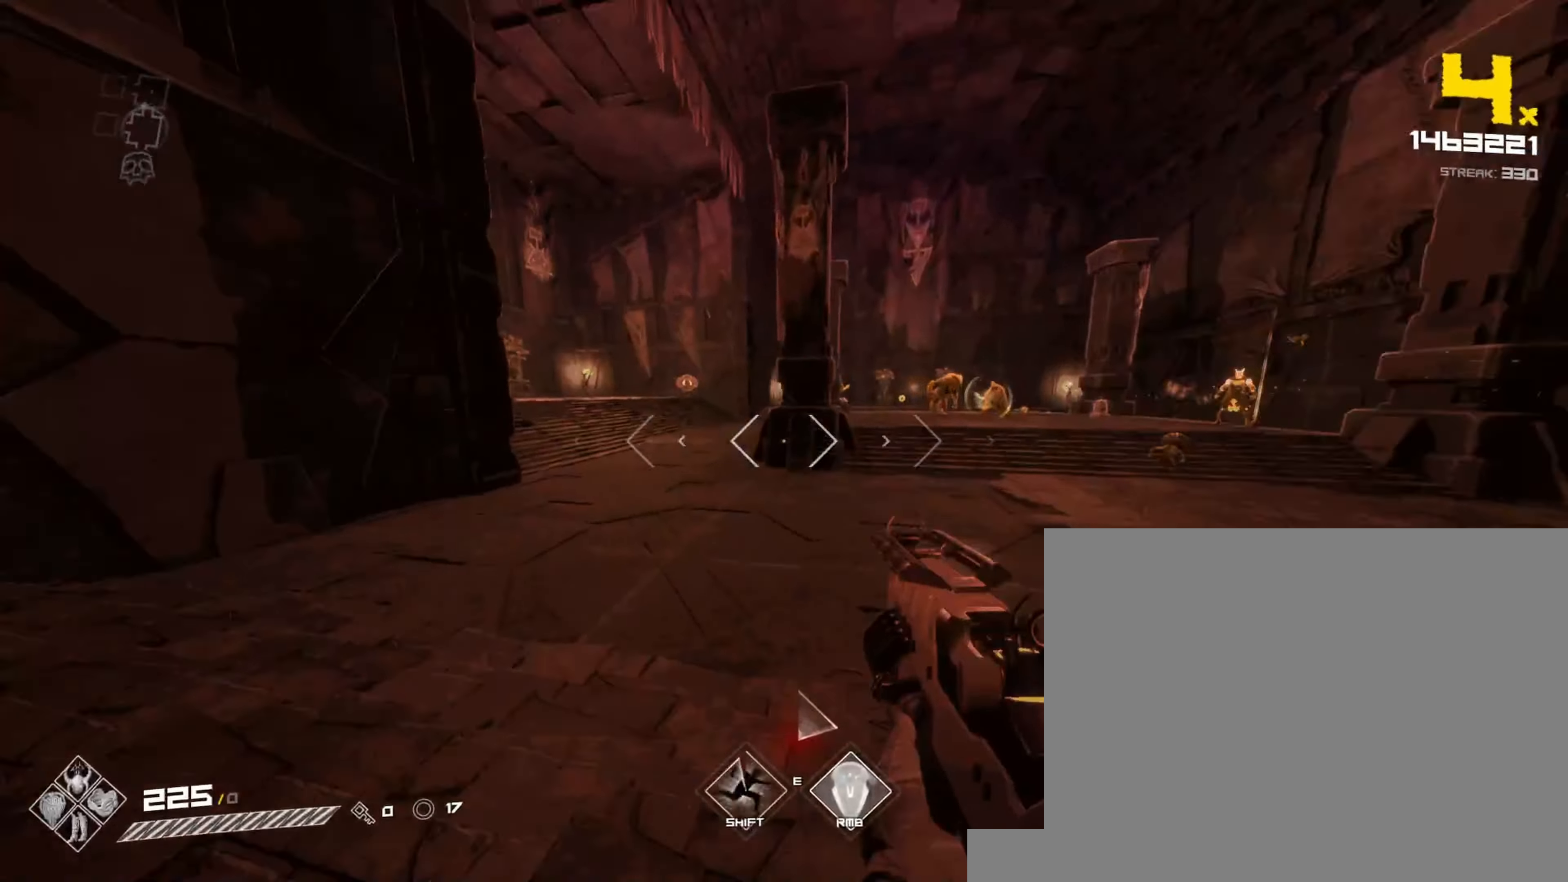
{"keys": ["space", "w"], "mouse": [], "events": [[150, "shift", "up"], [267, "mouse_left", "down"], [367, "a", "up"], [367, "space", "down"], [433, "mouse_left", "up"]]}
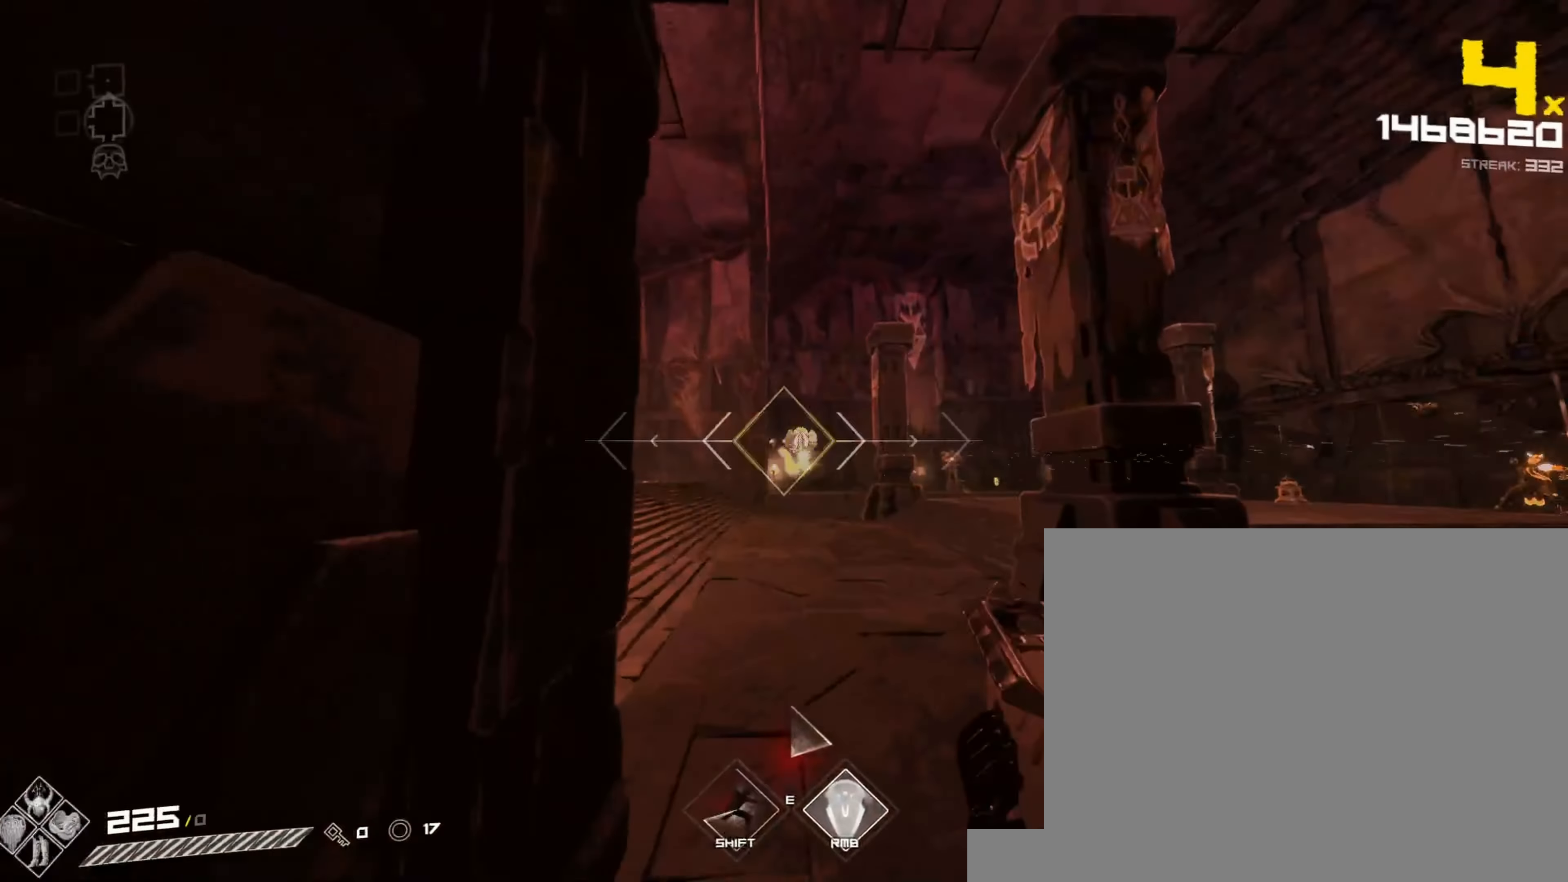
{"keys": ["a"], "mouse": ["left"], "events": [[33, "space", "up"], [117, "shift", "down"], [200, "a", "down"], [350, "shift", "up"], [433, "w", "up"], [483, "mouse_left", "down"]]}
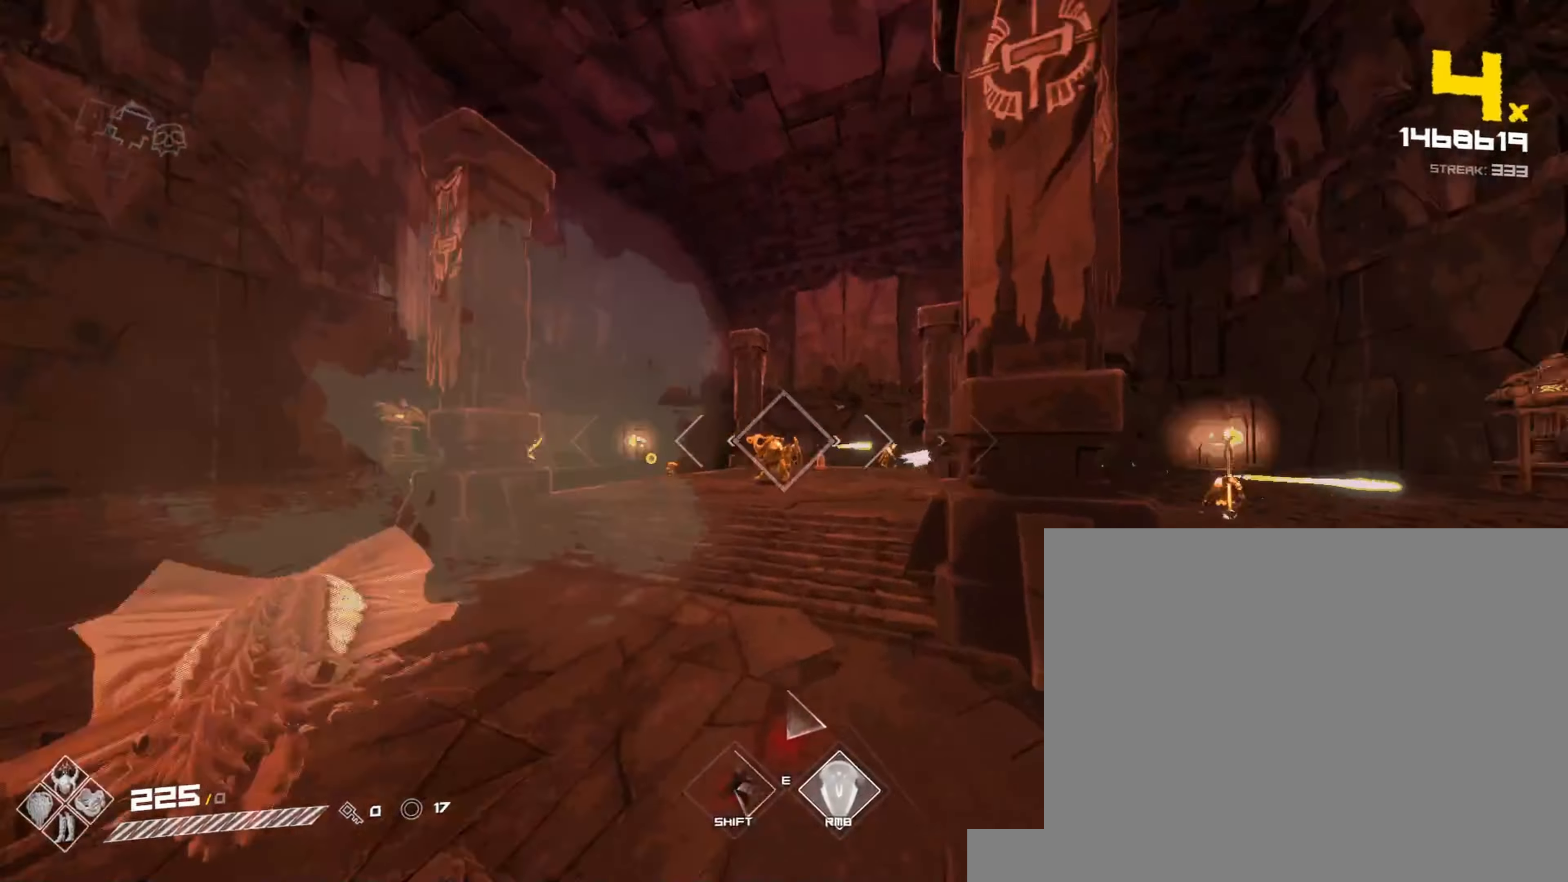
{"keys": ["a"], "mouse": ["left"], "events": [[100, "space", "down"], [167, "mouse_left", "up"], [250, "space", "up"], [333, "mouse_left", "down"]]}
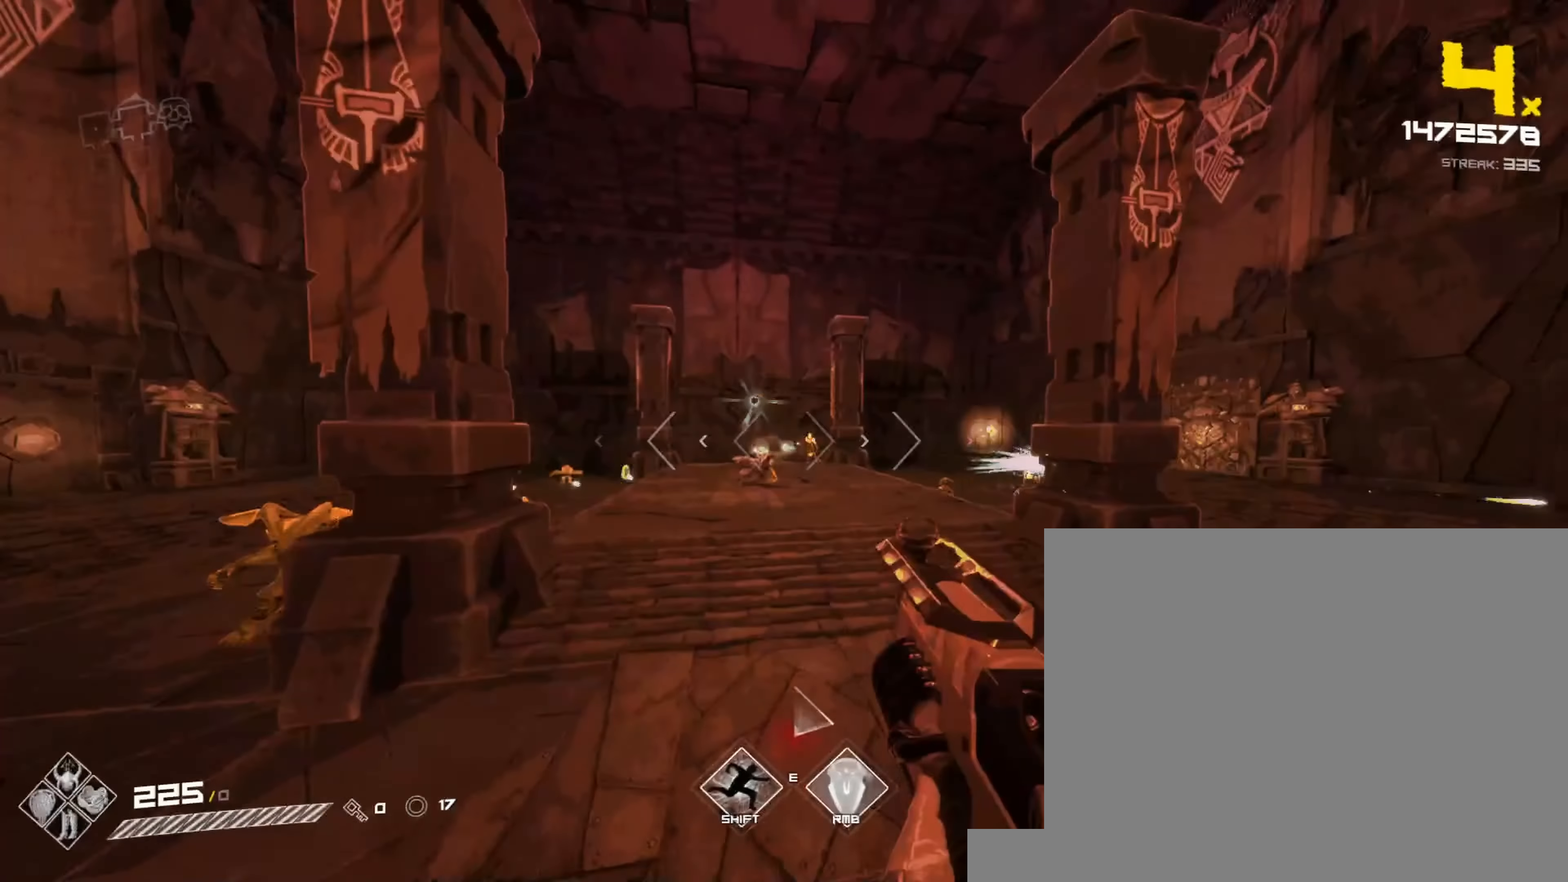
{"keys": ["a", "space"], "mouse": [], "events": [[17, "mouse_left", "up"], [50, "w", "down"], [167, "mouse_left", "down"], [250, "w", "up"], [333, "mouse_left", "up"], [450, "space", "down"]]}
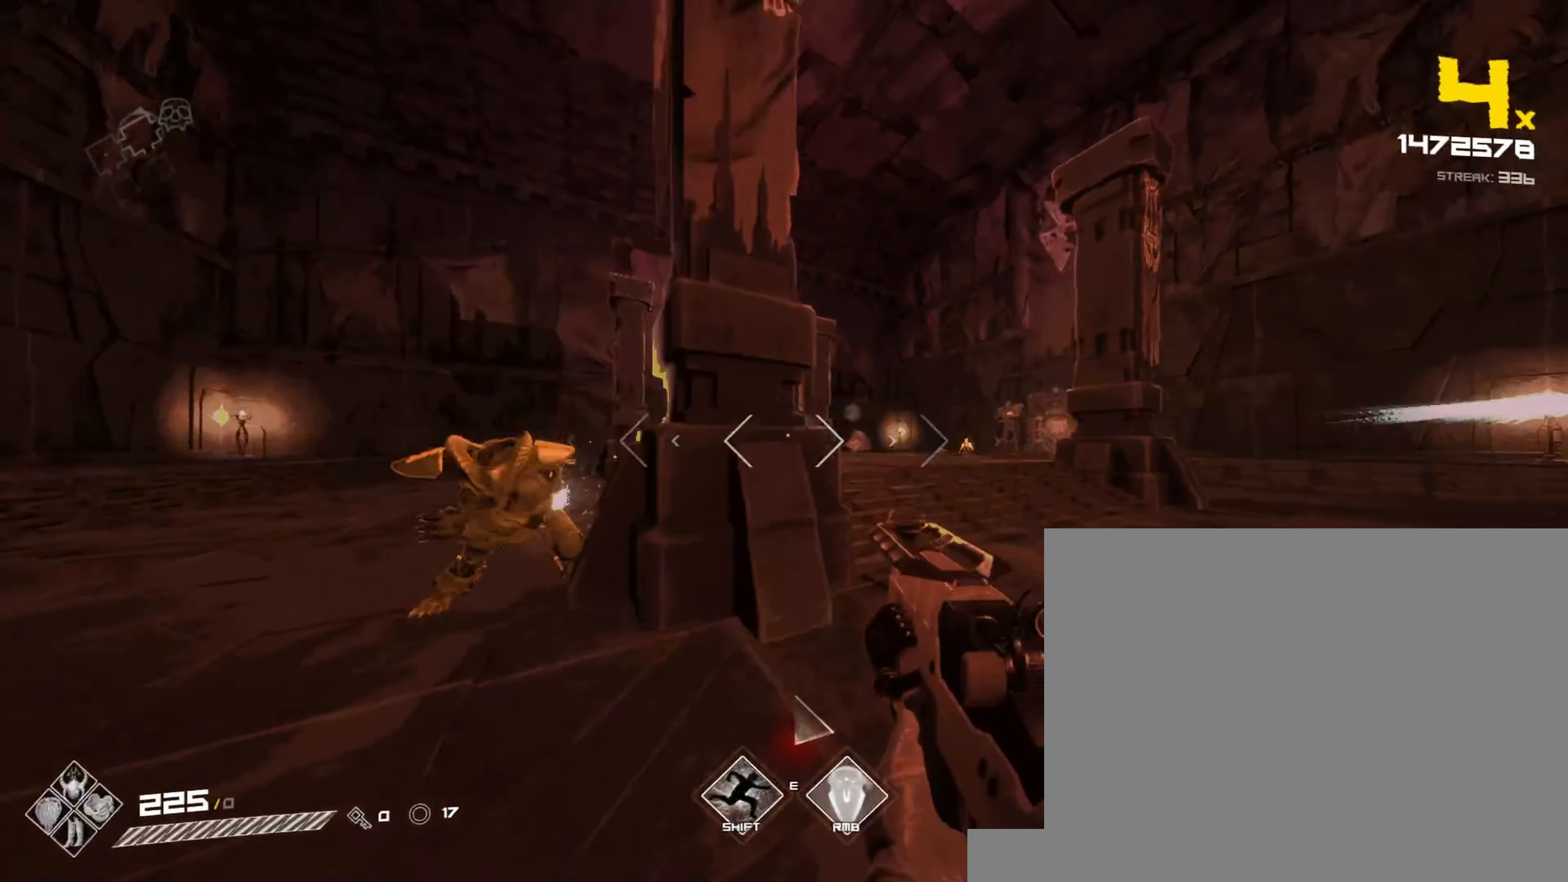
{"keys": ["a"], "mouse": [], "events": [[17, "mouse_left", "down"], [50, "space", "up"], [183, "mouse_left", "up"], [333, "mouse_left", "down"], [500, "mouse_left", "up"]]}
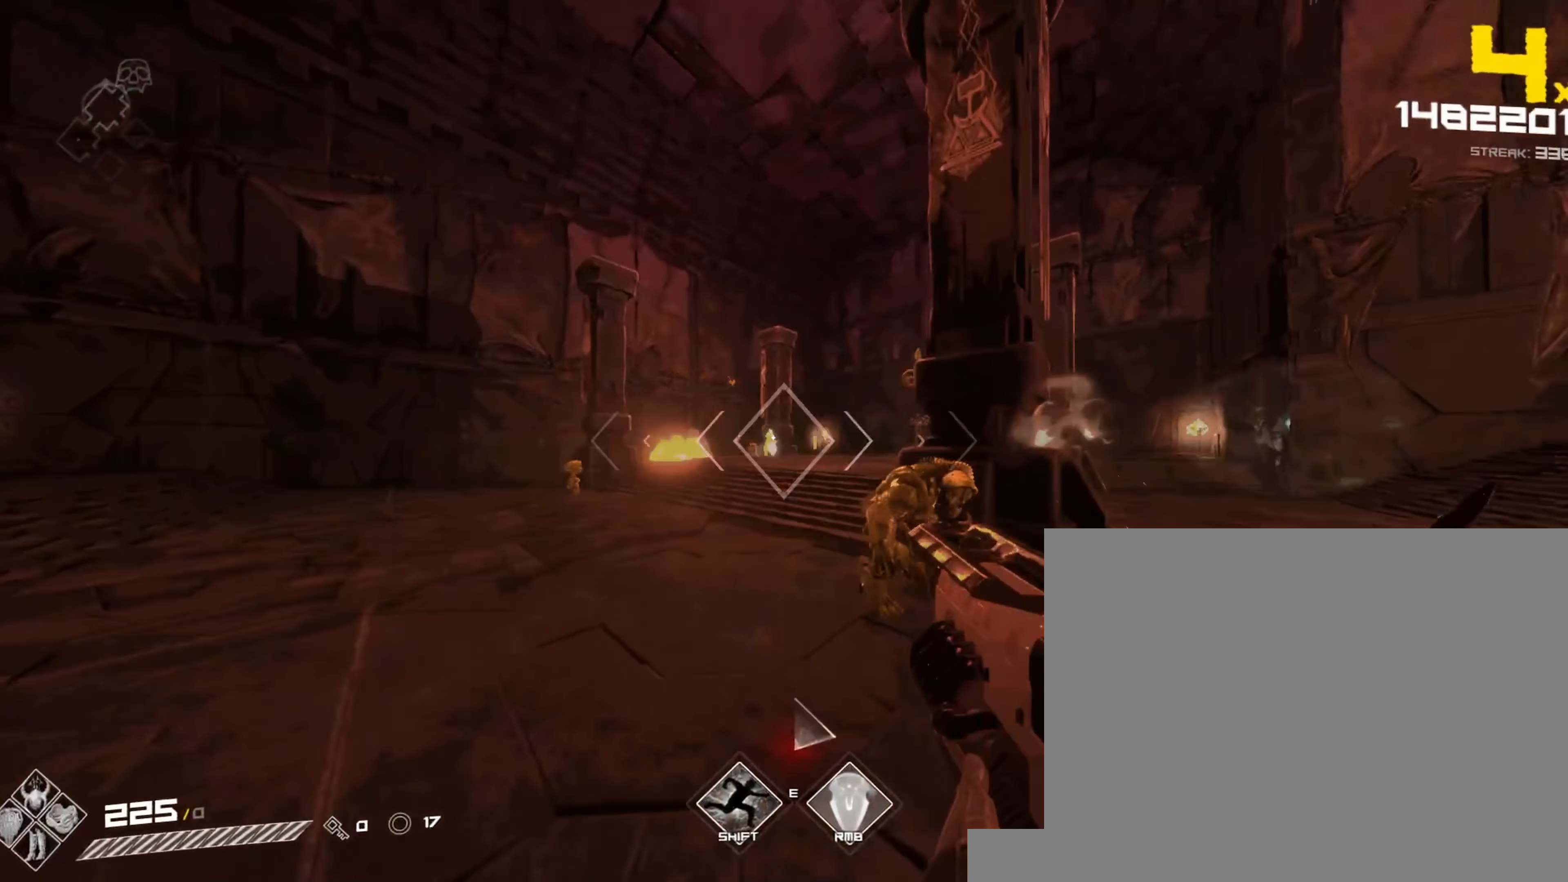
{"keys": ["a"], "mouse": [], "events": [[100, "space", "down"], [217, "mouse_left", "down"], [217, "w", "down"], [250, "space", "up"], [400, "mouse_left", "up"], [450, "w", "up"]]}
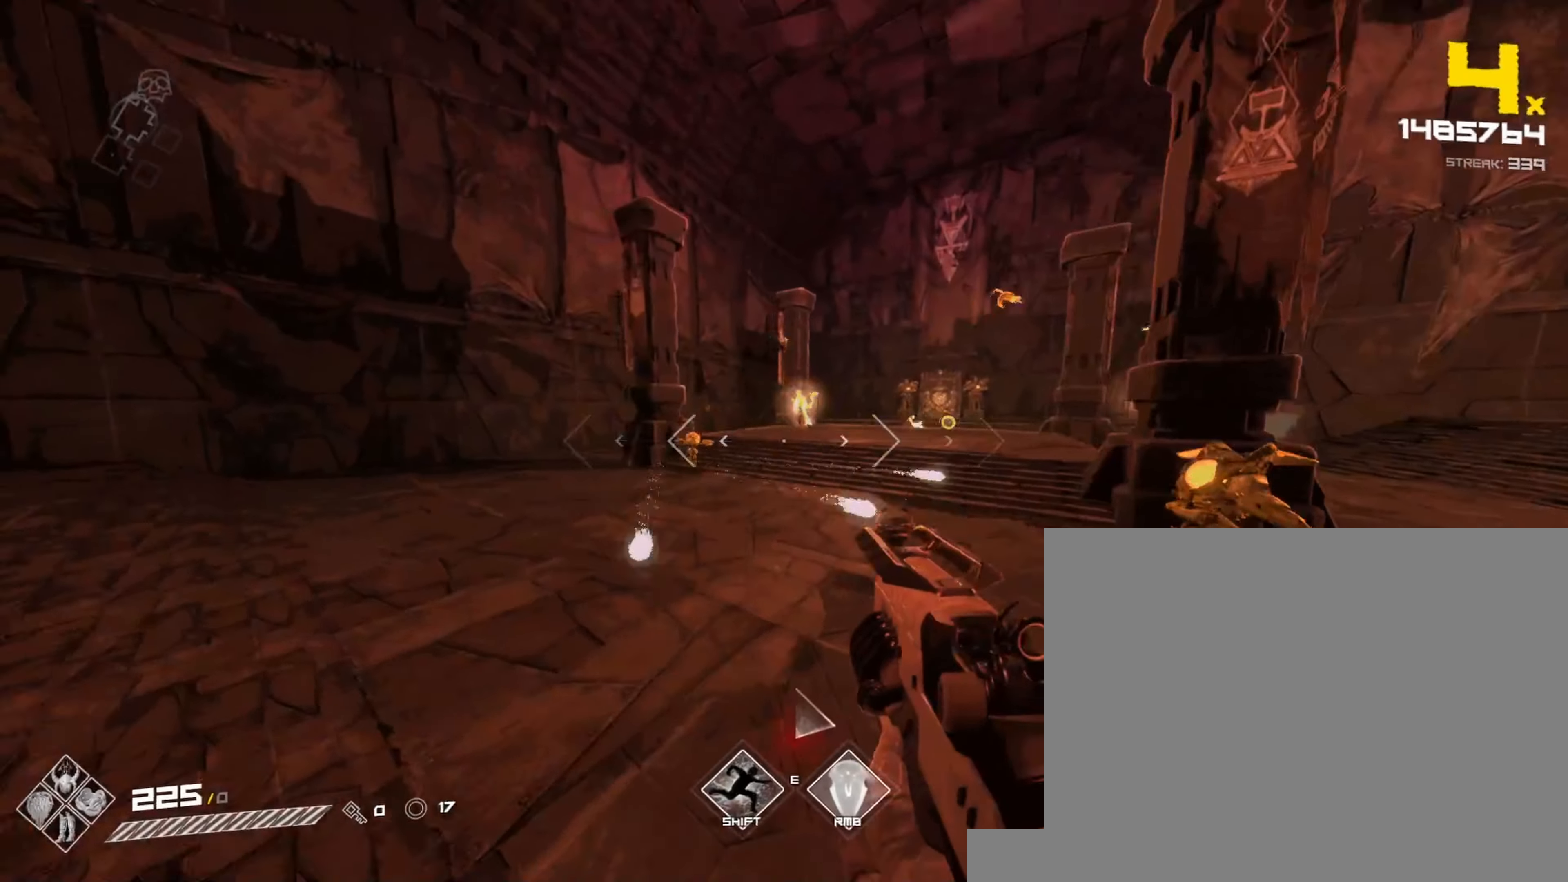
{"keys": ["a"], "mouse": [], "events": [[50, "mouse_left", "down"], [200, "mouse_left", "up"], [333, "mouse_left", "down"], [483, "mouse_left", "up"]]}
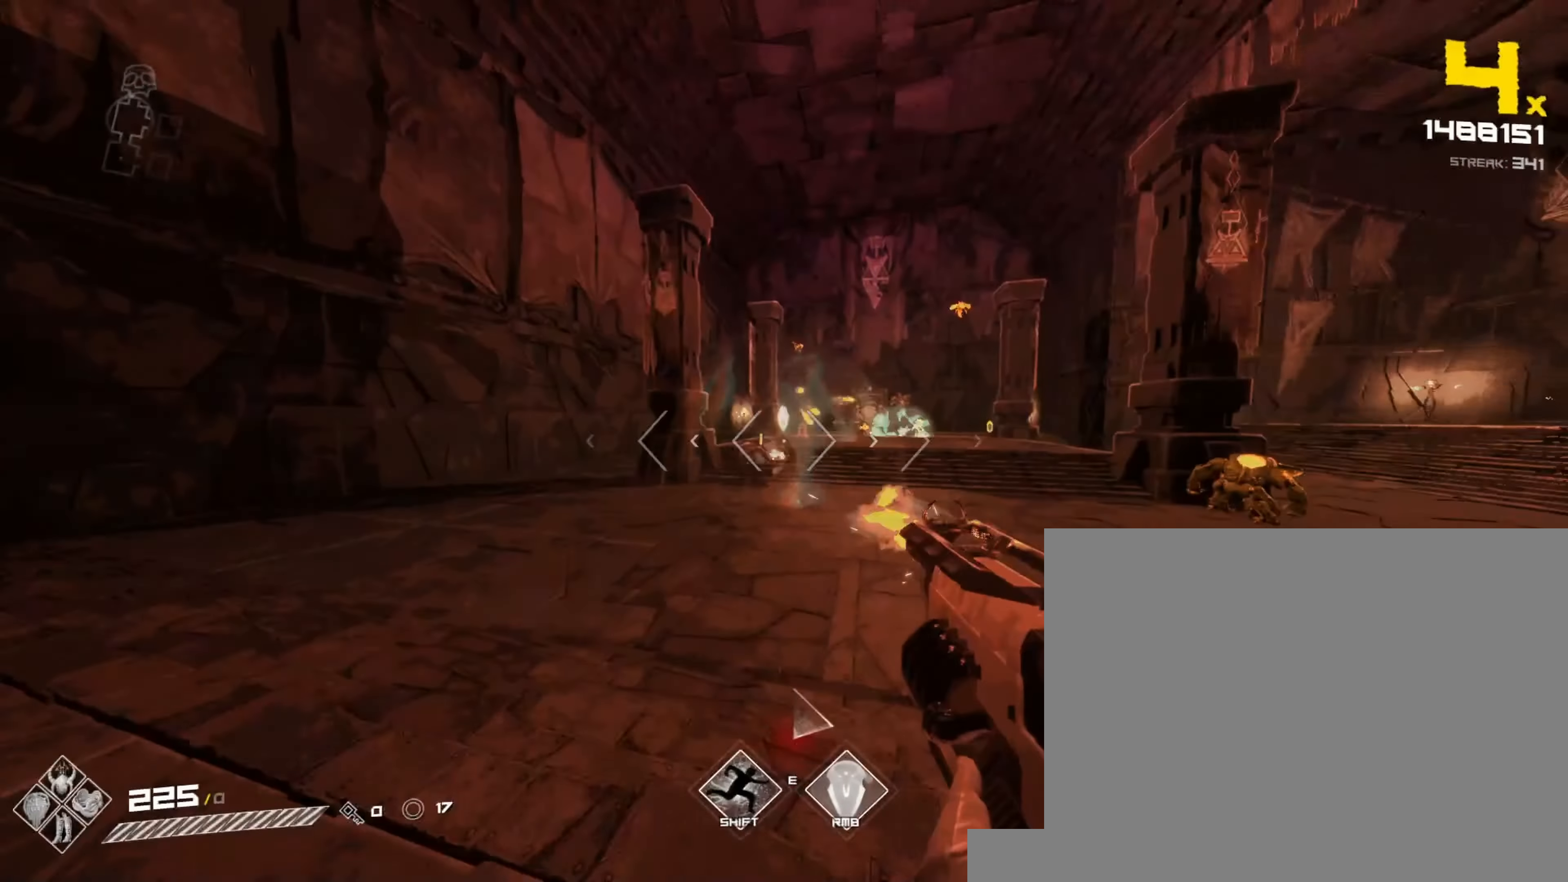
{"keys": ["a", "w"], "mouse": [], "events": [[117, "space", "down"], [167, "w", "down"], [200, "mouse_left", "down"], [283, "space", "up"], [367, "mouse_left", "up"]]}
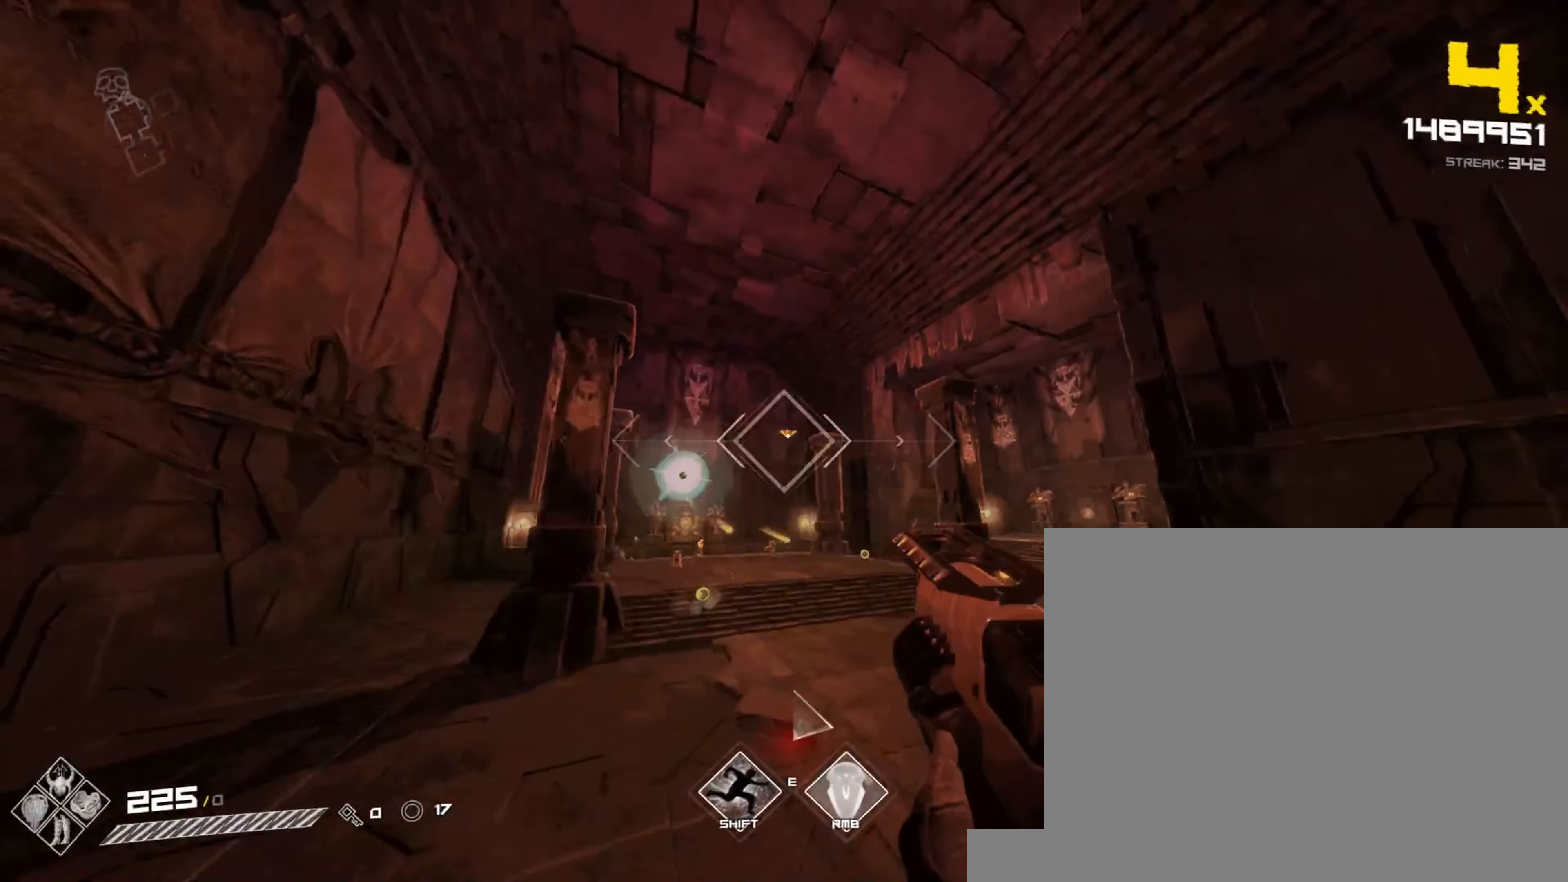
{"keys": [], "mouse": ["left"], "events": [[50, "mouse_left", "down"], [200, "mouse_left", "up"], [217, "w", "up"], [383, "mouse_left", "down"], [500, "a", "up"]]}
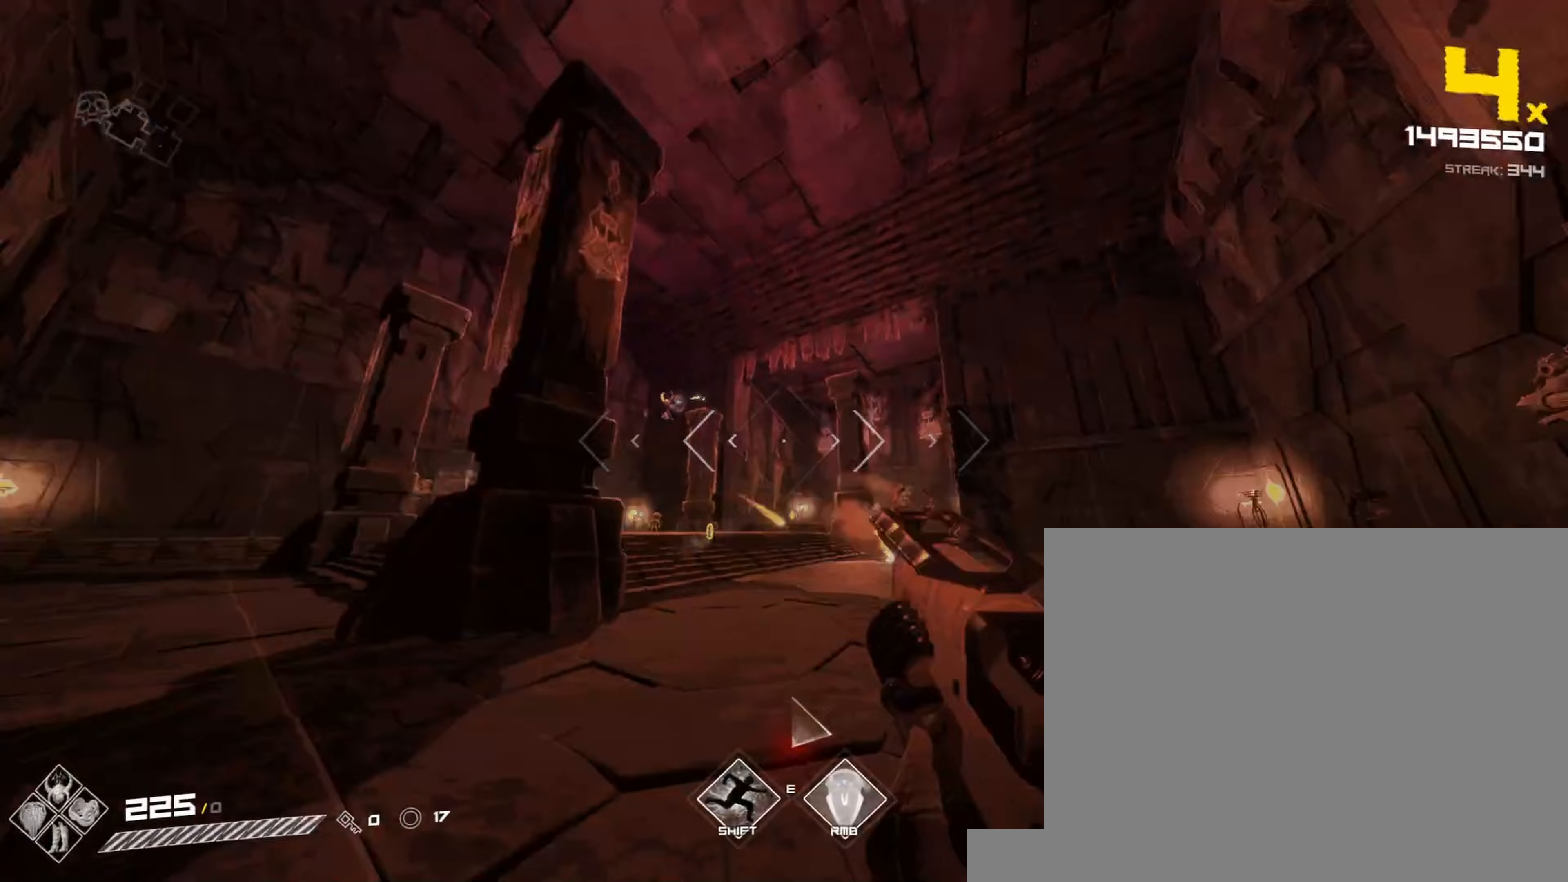
{"keys": ["d"], "mouse": [], "events": [[33, "d", "down"], [33, "space", "down"], [50, "mouse_left", "up"], [167, "a", "down"], [167, "w", "down"], [183, "space", "up"], [200, "d", "up"], [200, "mouse_left", "down"], [200, "w", "up"], [400, "mouse_left", "up"], [433, "a", "up"], [433, "d", "down"]]}
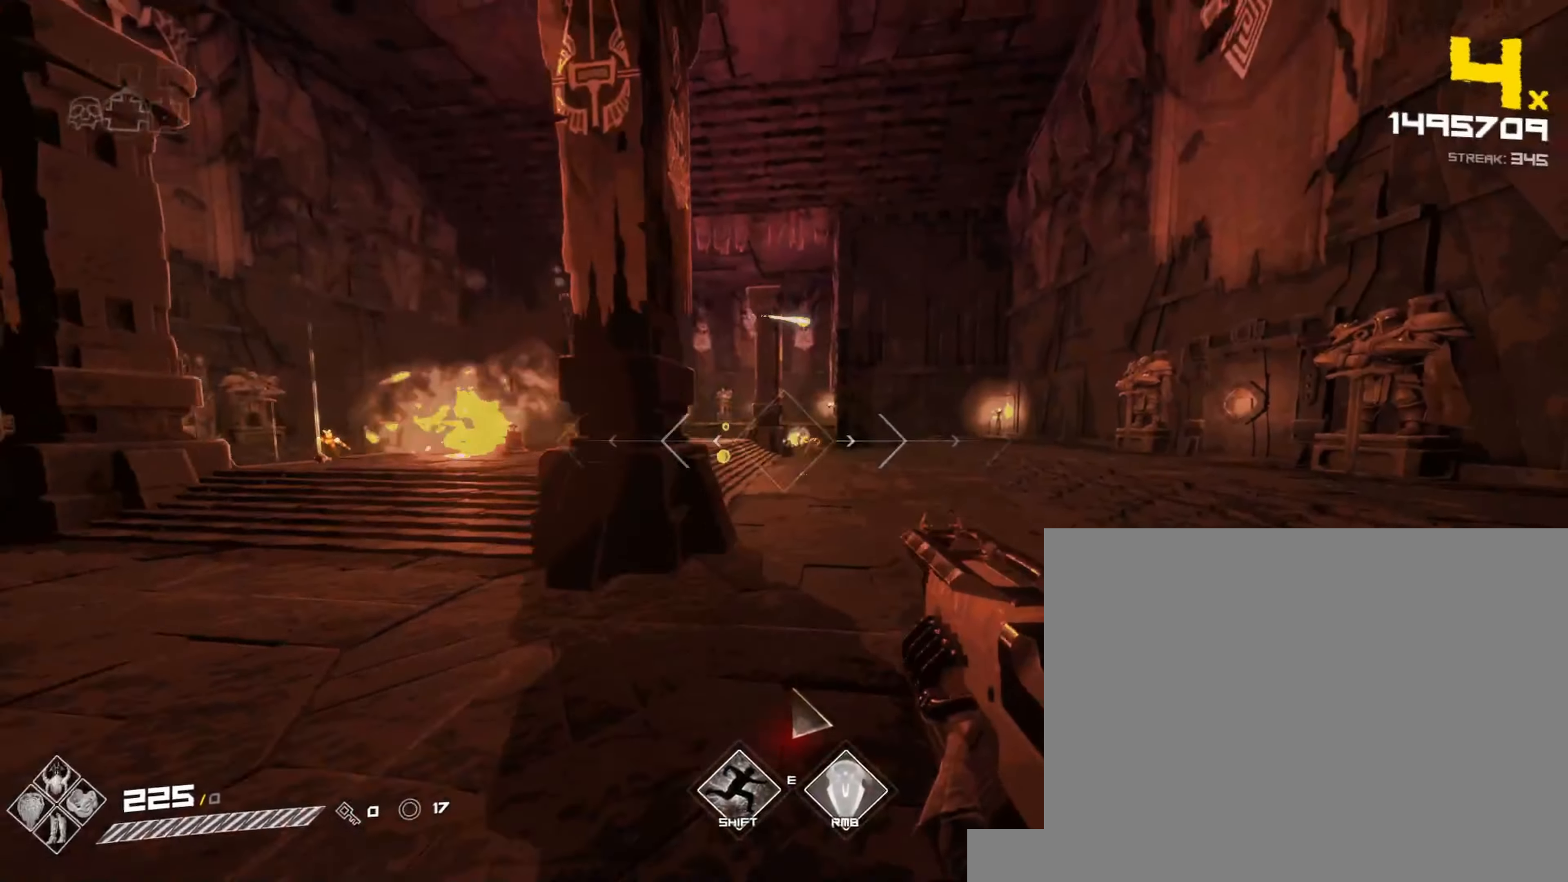
{"keys": ["a", "shift", "w"], "mouse": [], "events": [[83, "mouse_left", "down"], [133, "w", "down"], [200, "mouse_left", "up"], [250, "d", "up"], [283, "a", "down"], [367, "shift", "down"]]}
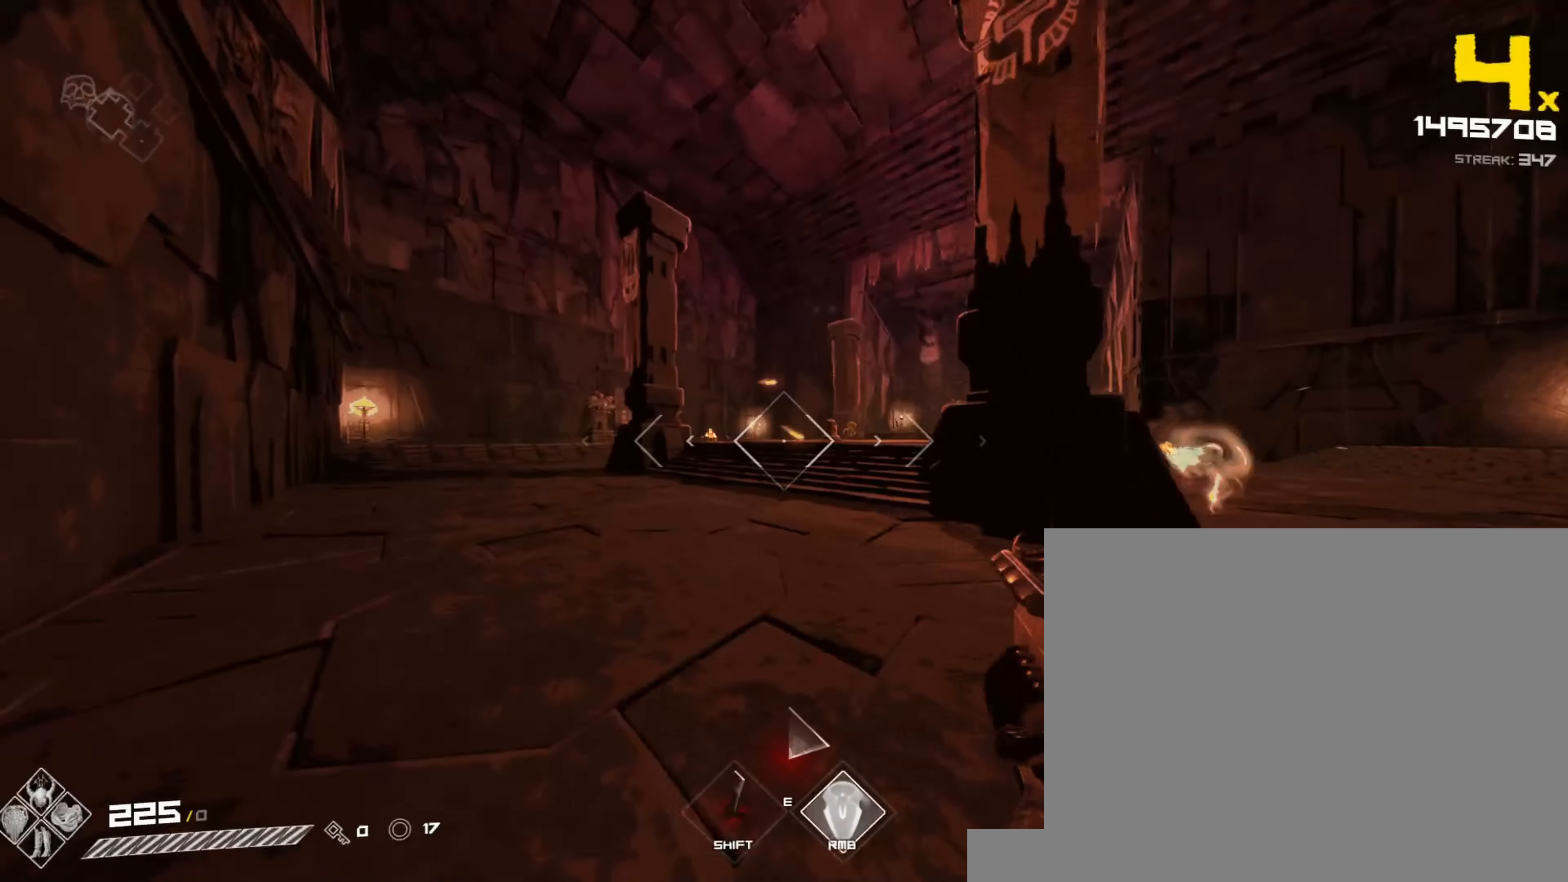
{"keys": ["a"], "mouse": [], "events": [[217, "shift", "up"], [233, "space", "down"], [267, "mouse_left", "down"], [383, "space", "up"], [417, "mouse_left", "up"], [467, "w", "up"]]}
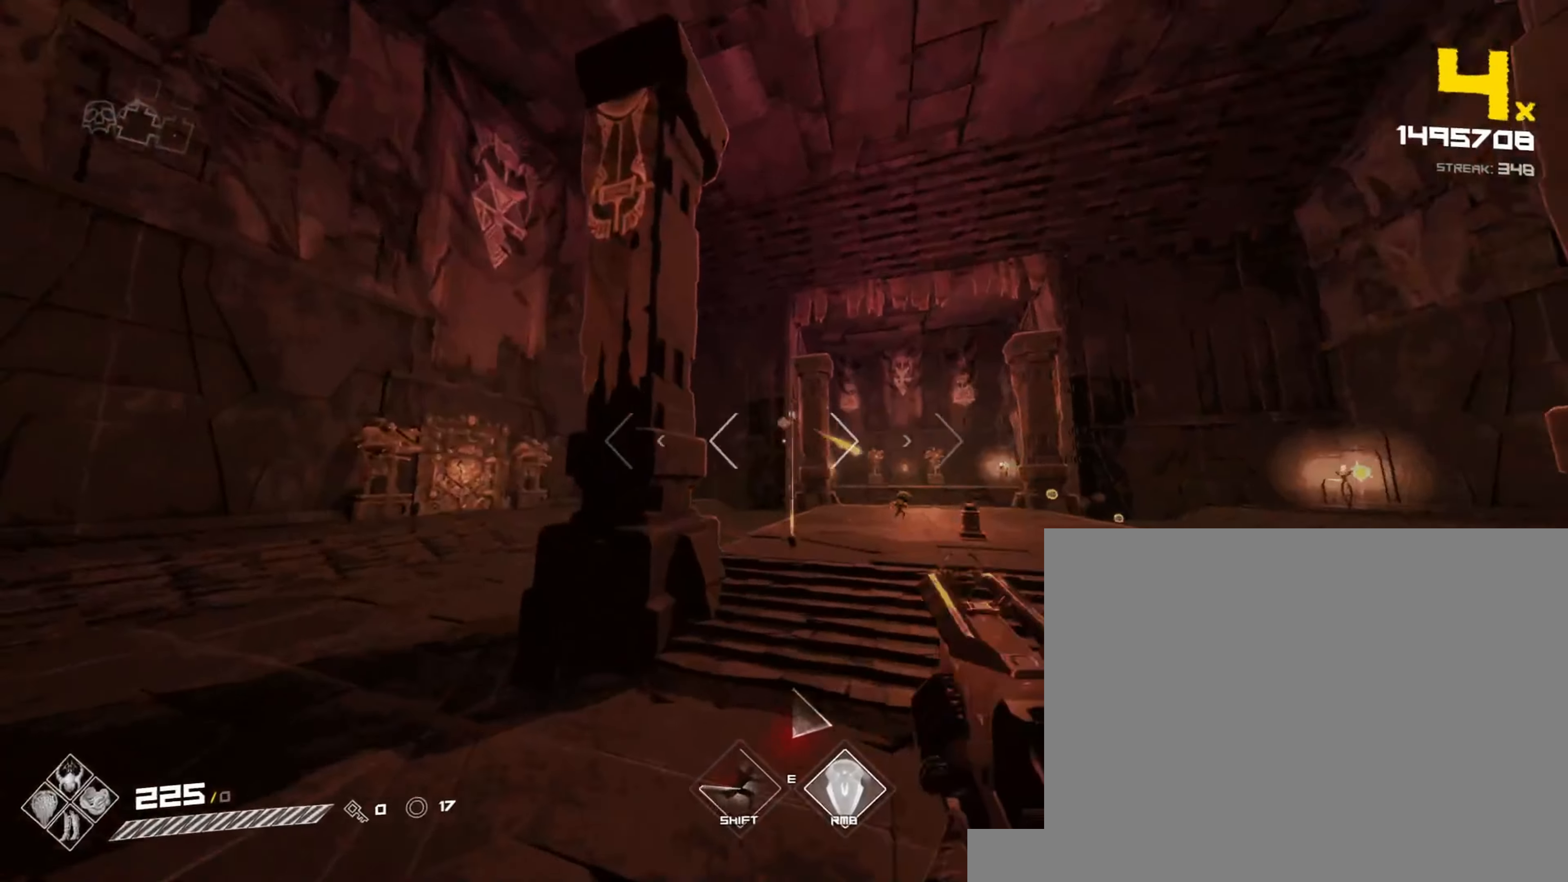
{"keys": ["a", "w"], "mouse": ["left"], "events": [[67, "shift", "down"], [100, "w", "down"], [433, "mouse_left", "down"], [500, "shift", "up"]]}
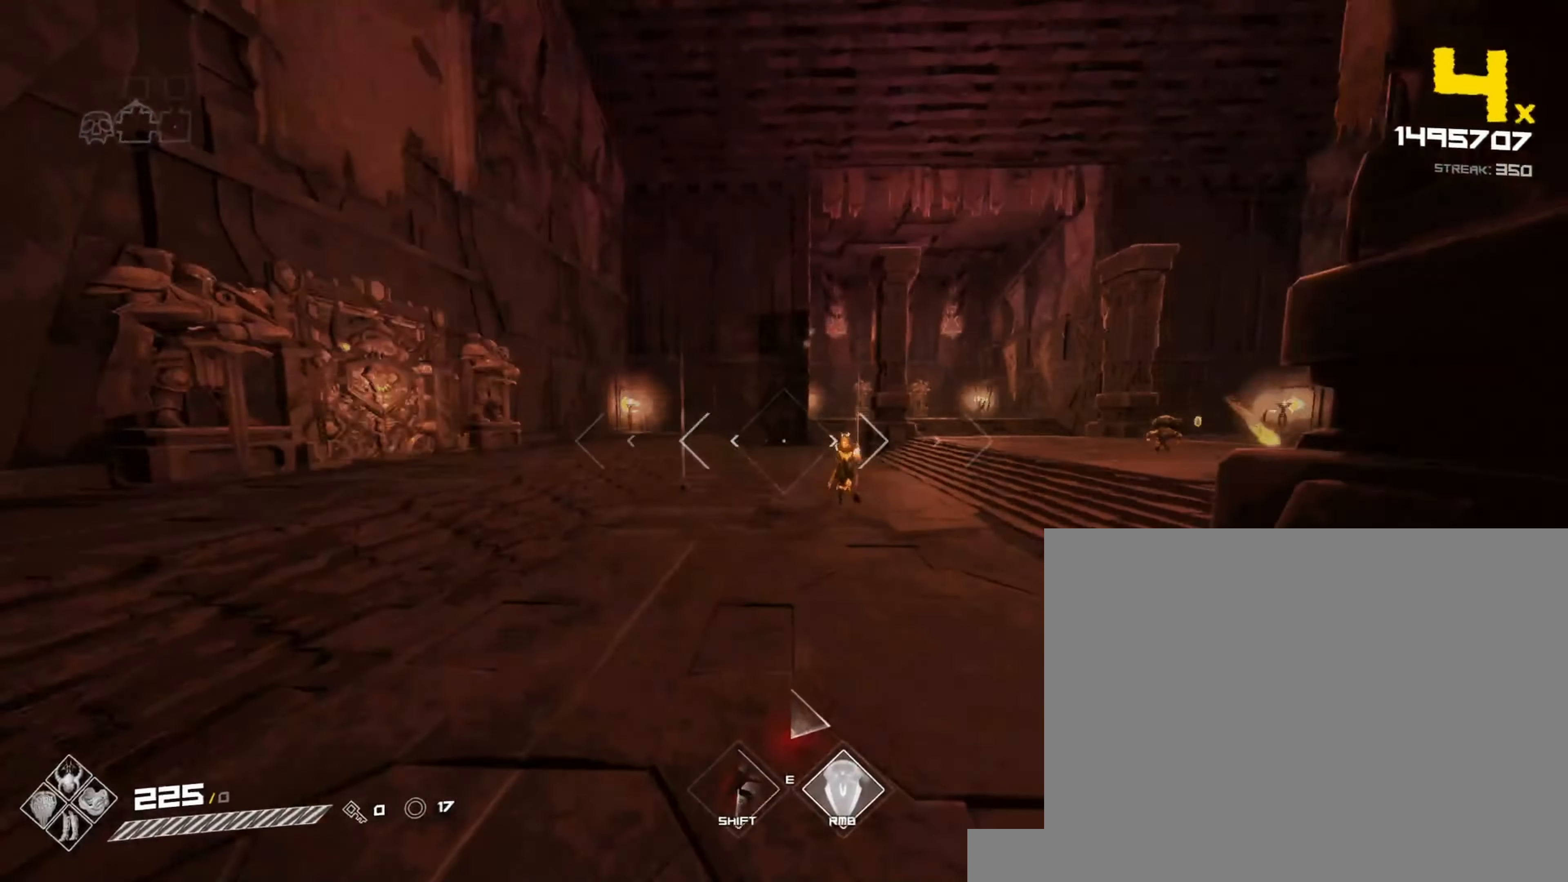
{"keys": ["a"], "mouse": [], "events": [[117, "mouse_left", "up"], [167, "w", "up"], [283, "mouse_left", "down"], [450, "mouse_left", "up"]]}
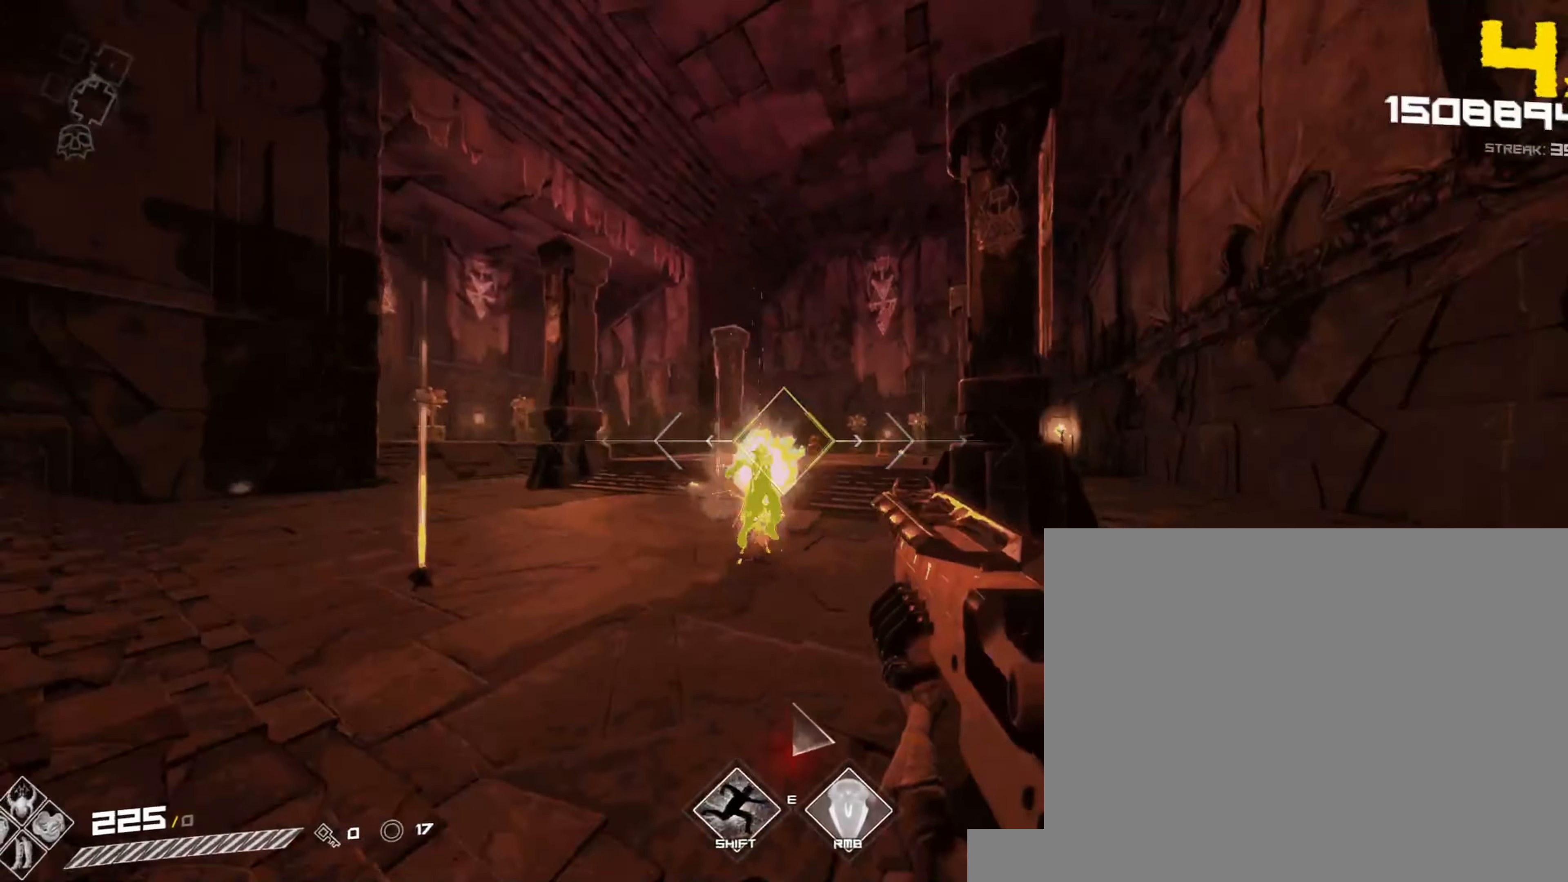
{"keys": ["a"], "mouse": [], "events": [[117, "mouse_left", "down"], [167, "s", "down"], [300, "mouse_left", "up"], [300, "s", "up"]]}
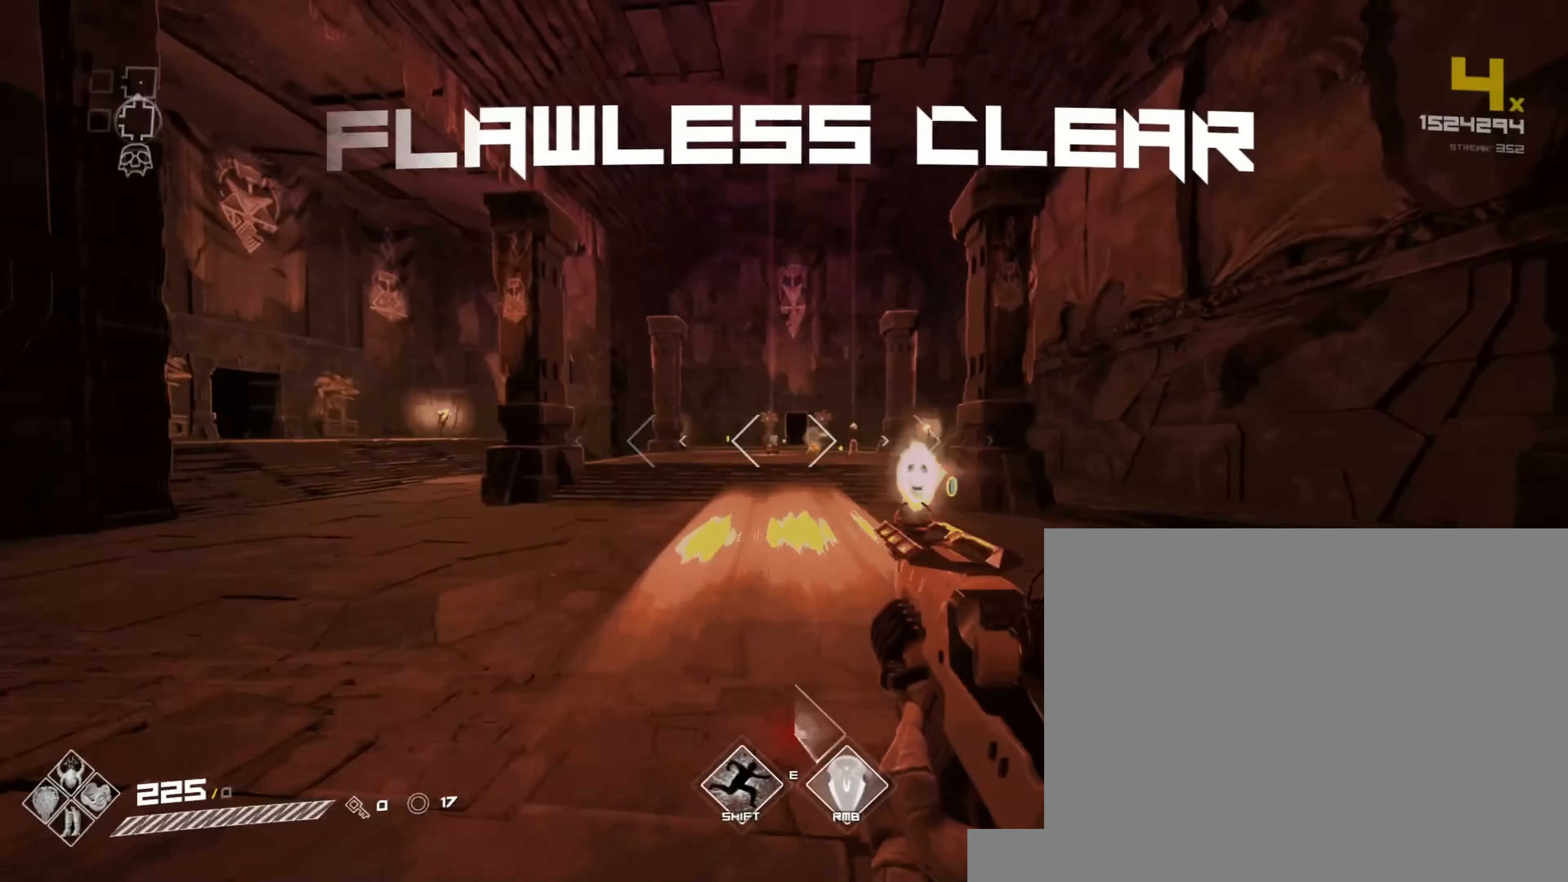
{"keys": ["w"], "mouse": [], "events": [[17, "d", "down"], [50, "a", "up"], [217, "w", "down"], [300, "d", "up"]]}
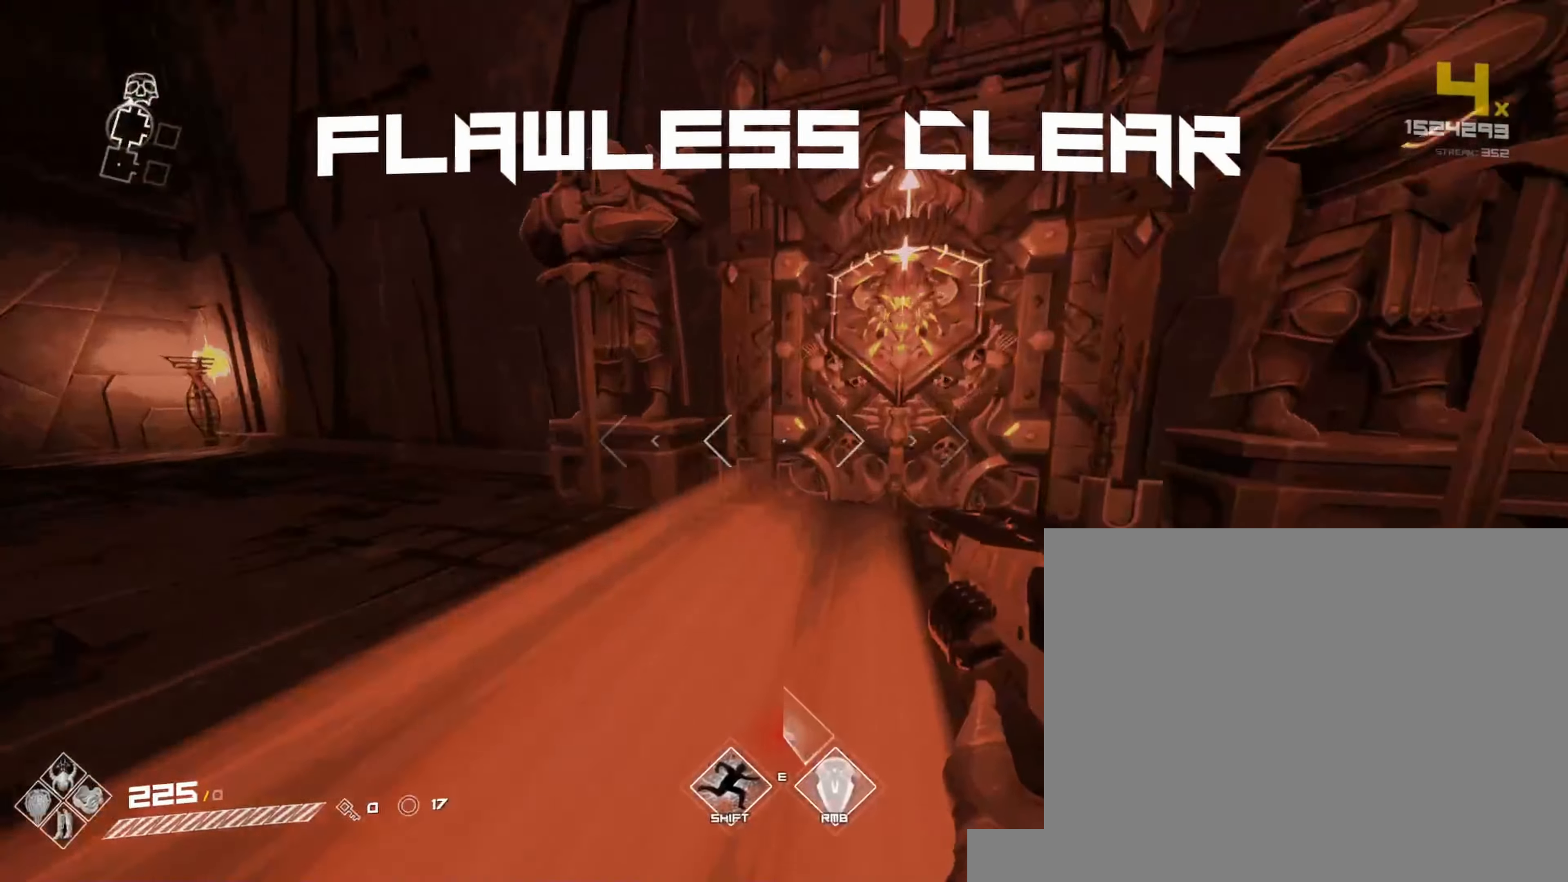
{"keys": ["w"], "mouse": [], "events": [[183, "shift", "down"], [417, "shift", "up"], [450, "w", "up"], [483, "w", "down"]]}
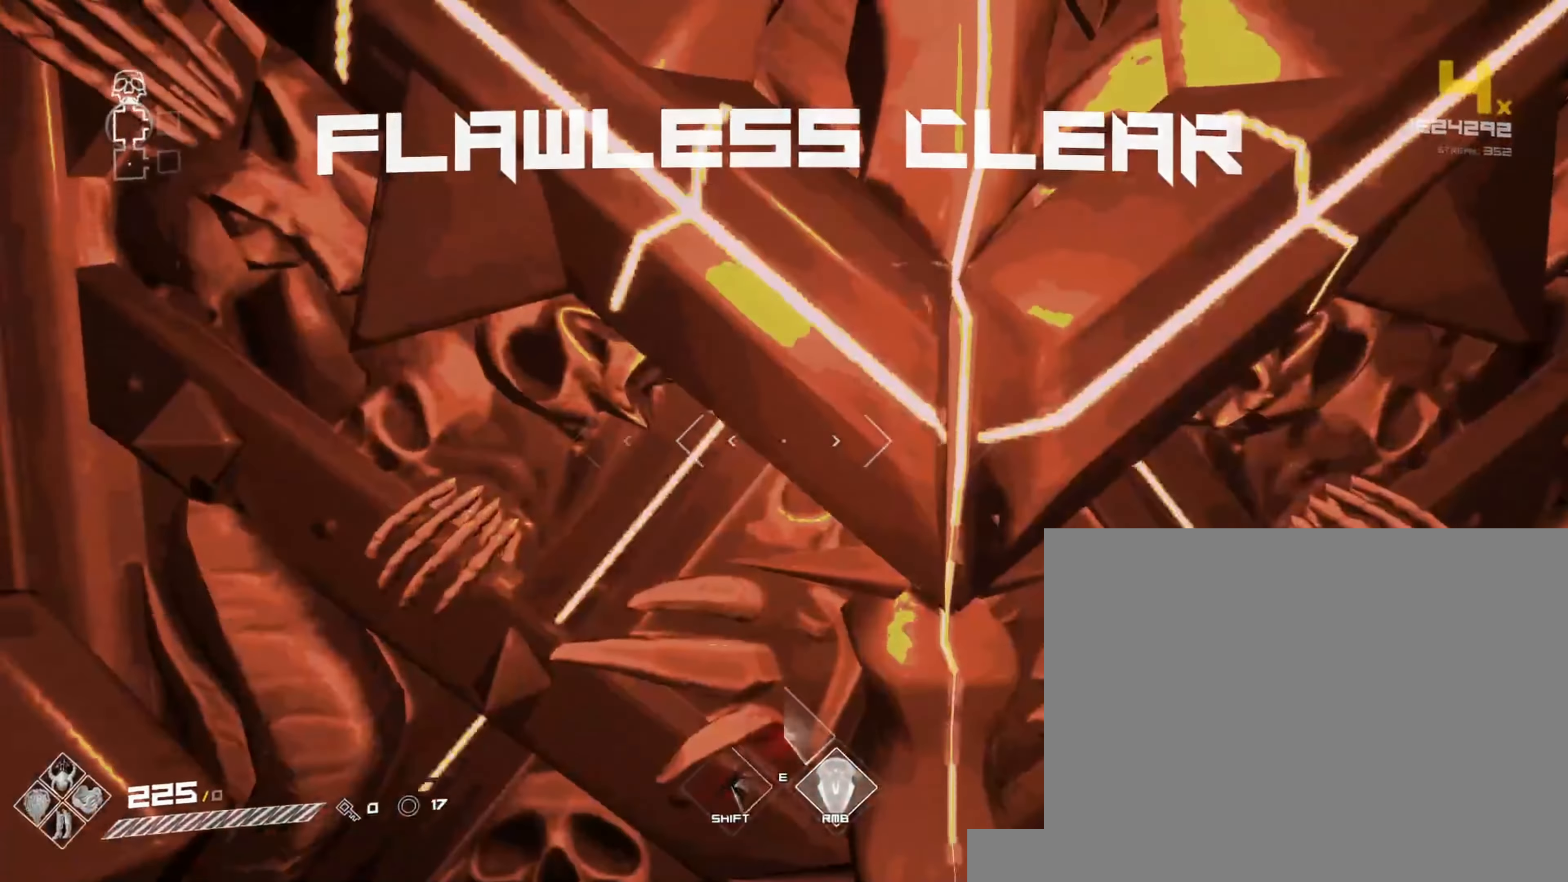
{"keys": ["shift", "w"], "mouse": [], "events": [[317, "shift", "down"]]}
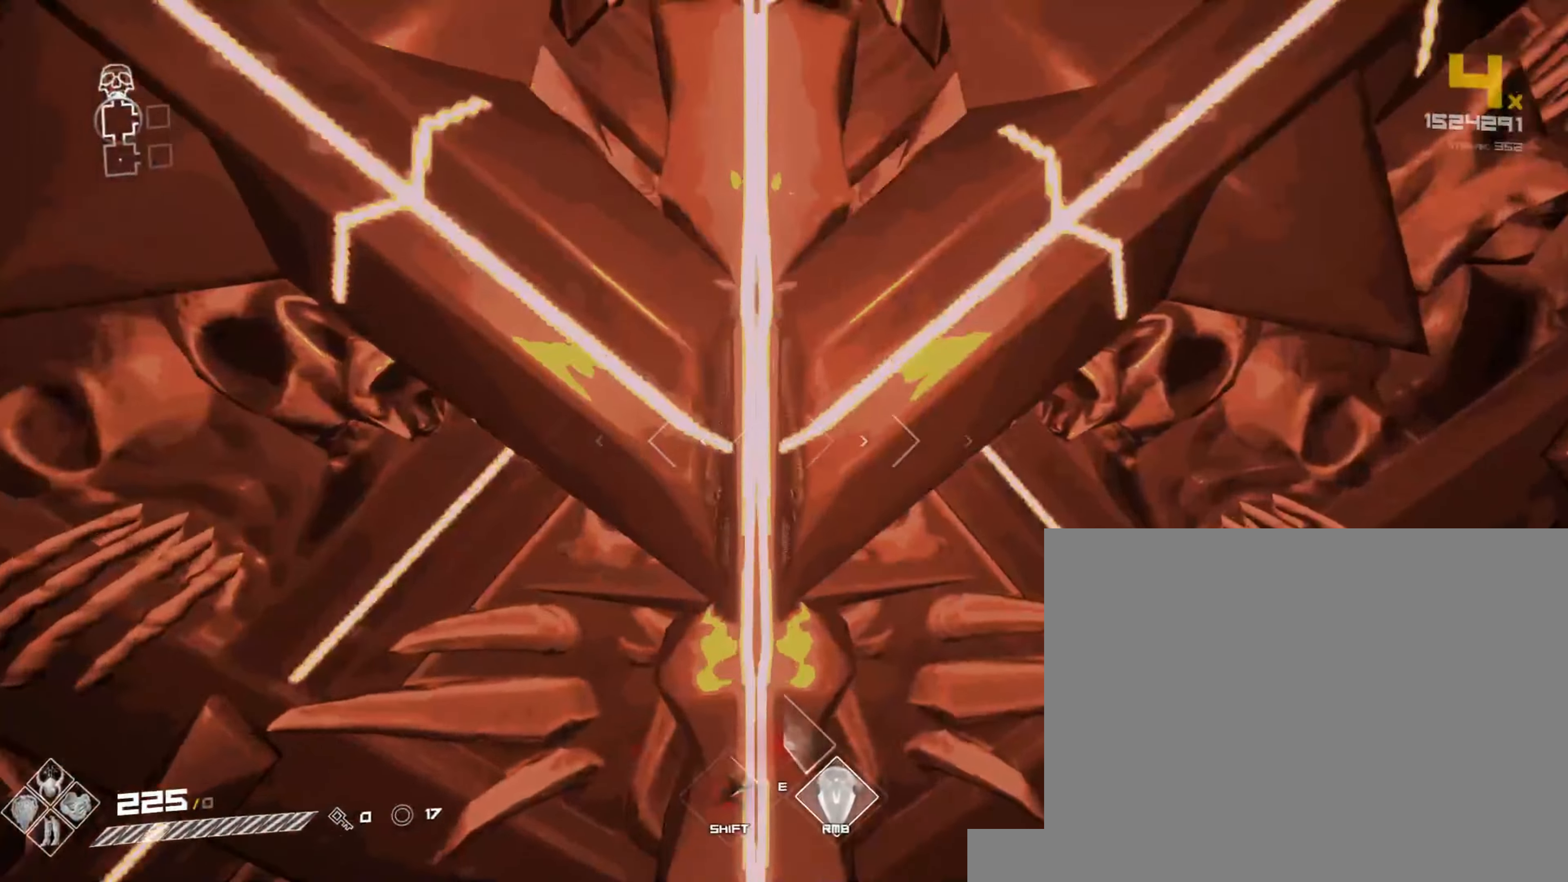
{"keys": ["shift", "w"], "mouse": [], "events": [[383, "shift", "up"], [467, "shift", "down"]]}
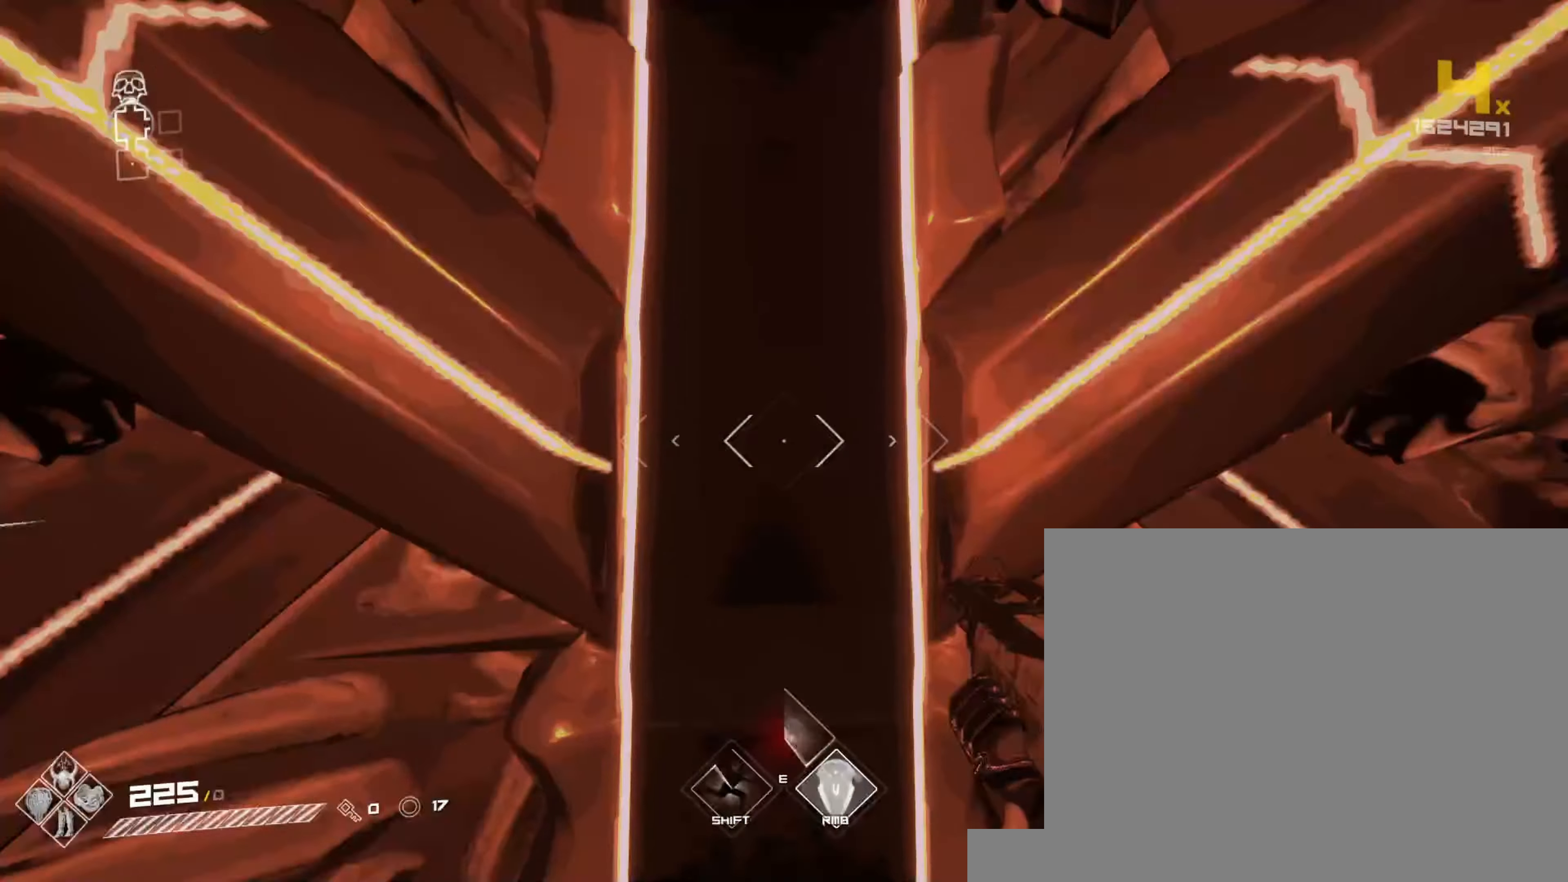
{"keys": ["shift", "w"], "mouse": [], "events": []}
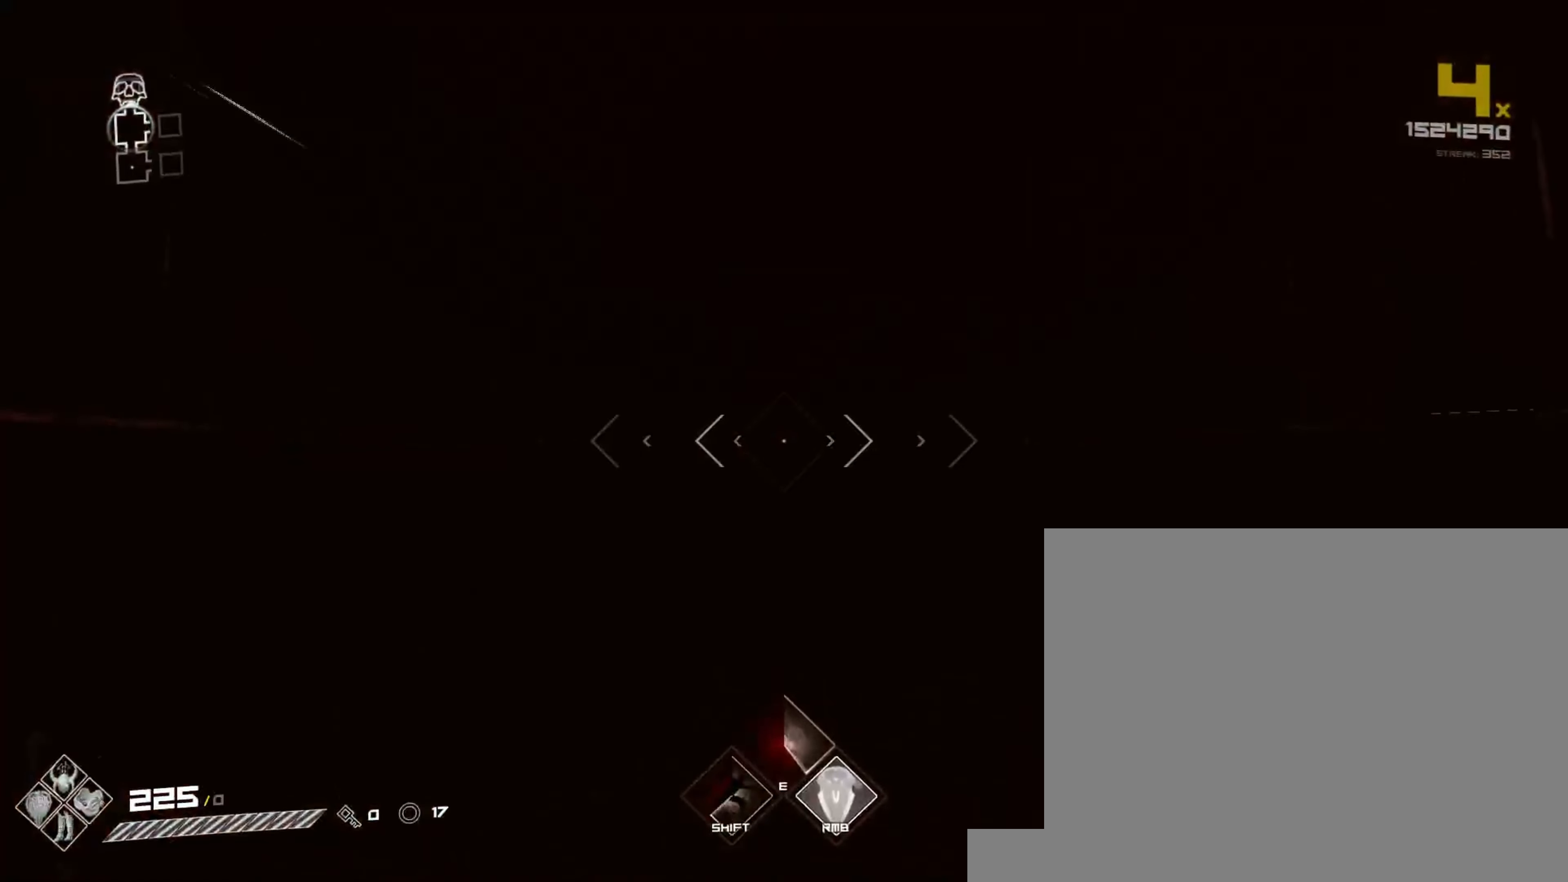
{"keys": ["w"], "mouse": ["left"], "events": [[467, "mouse_left", "down"], [500, "shift", "up"]]}
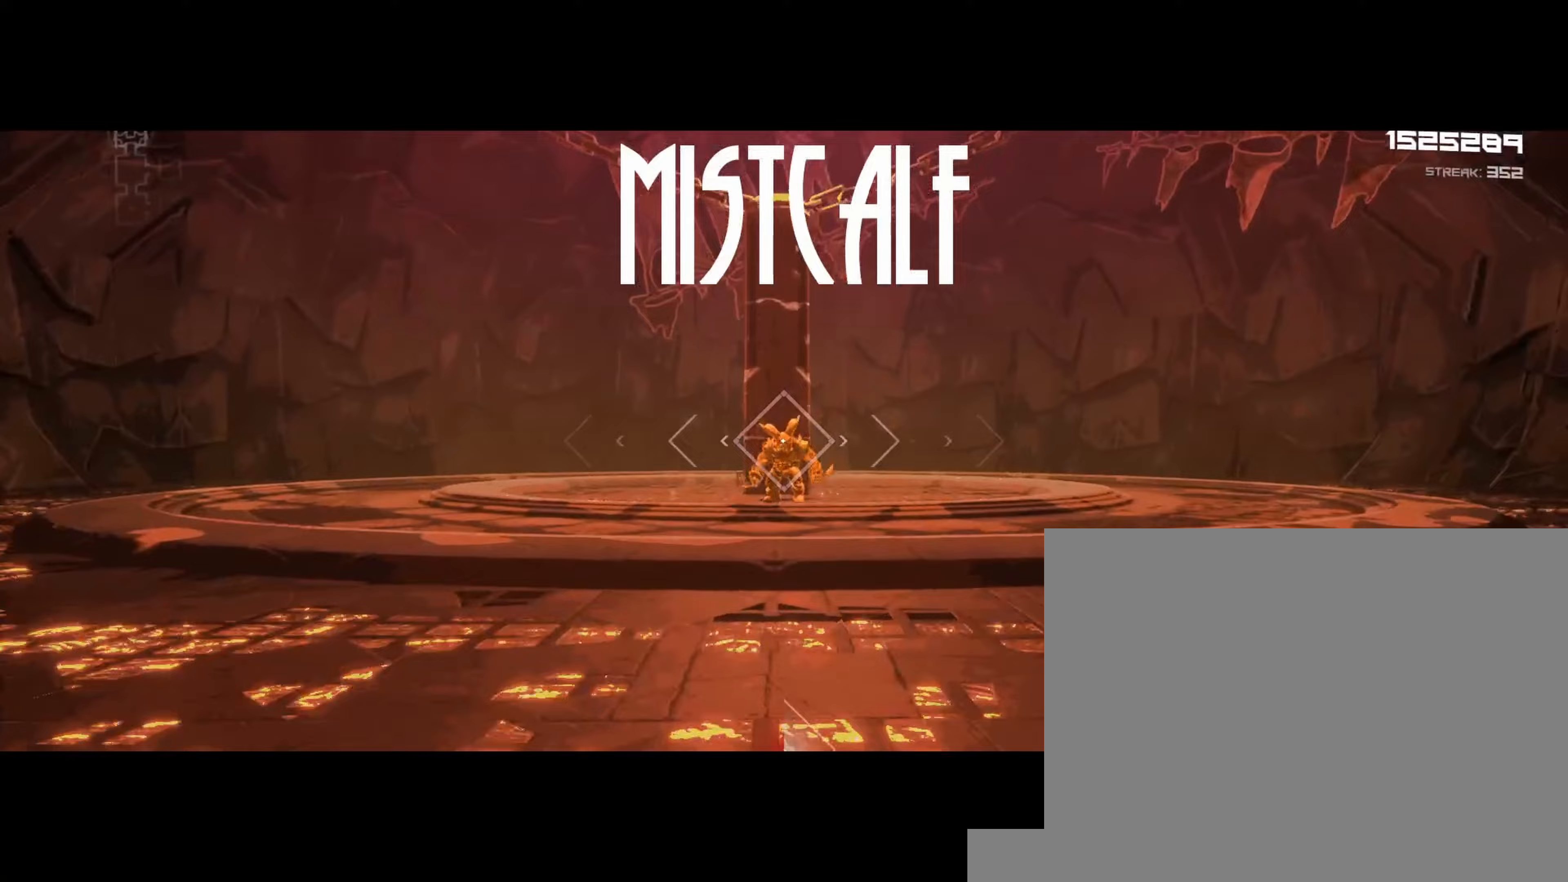
{"keys": [], "mouse": ["left"], "events": [[200, "w", "up"], [217, "mouse_left", "up"], [317, "mouse_left", "down"]]}
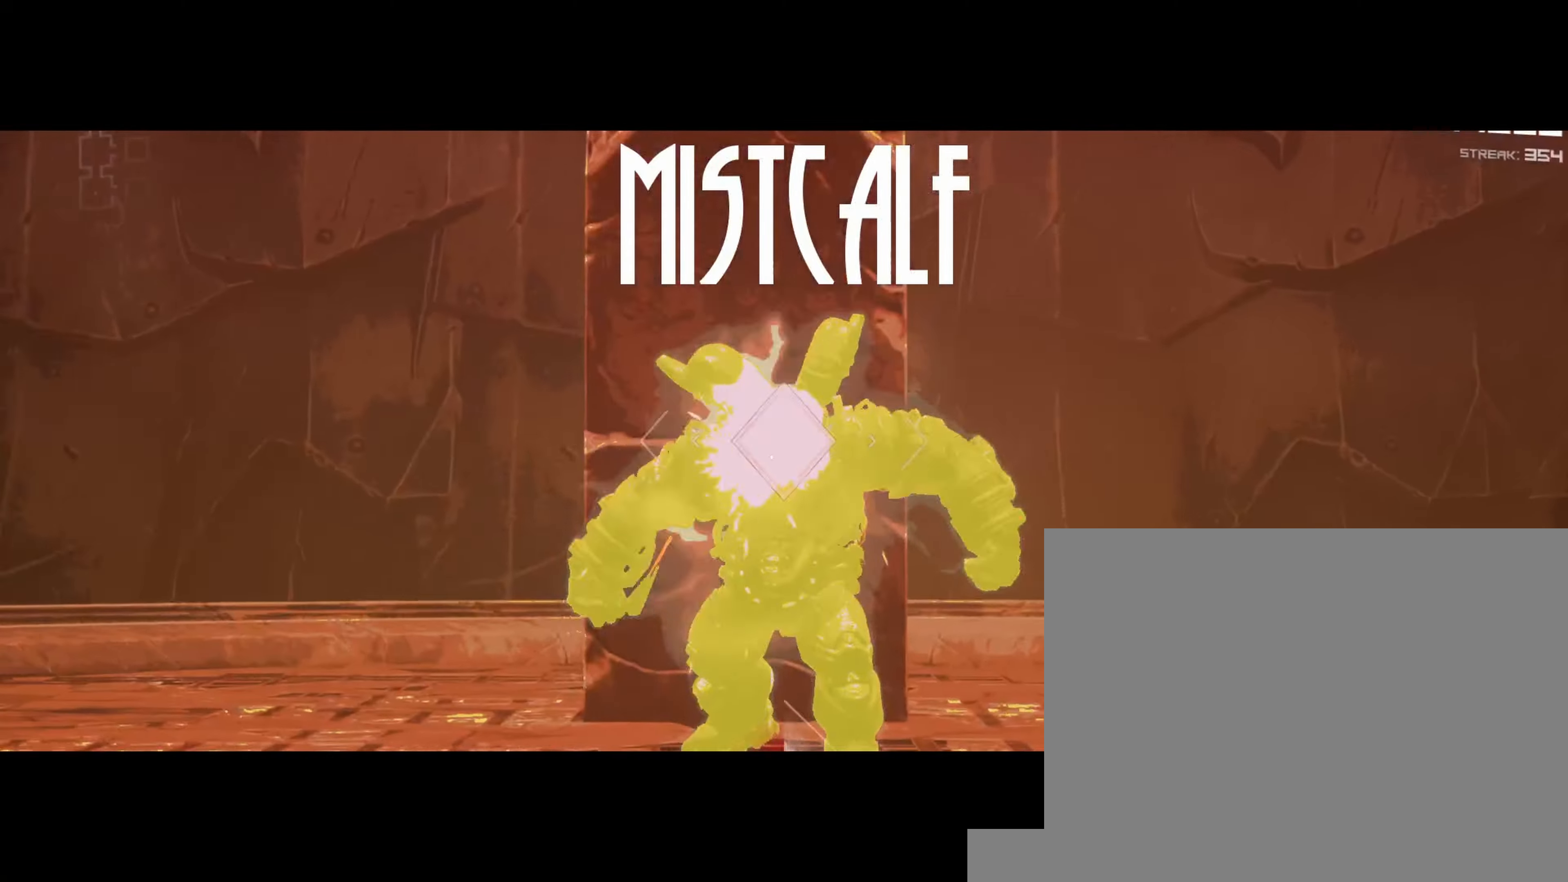
{"keys": [], "mouse": [], "events": [[83, "mouse_left", "up"], [200, "mouse_left", "down"], [467, "mouse_left", "up"]]}
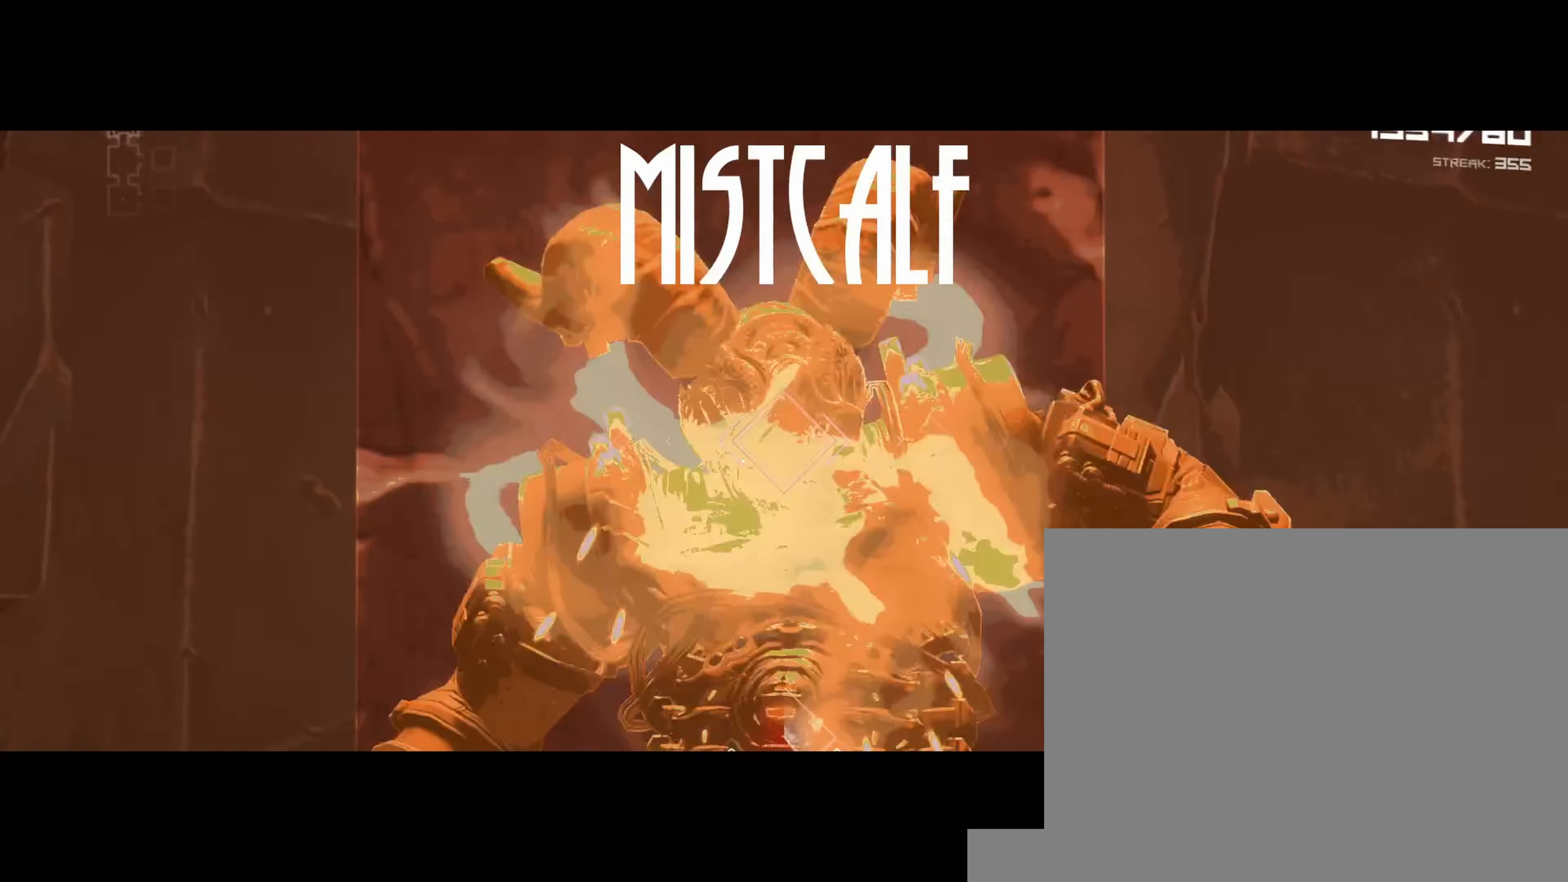
{"keys": [], "mouse": ["left"], "events": [[50, "mouse_left", "down"], [317, "mouse_left", "up"], [400, "mouse_left", "down"]]}
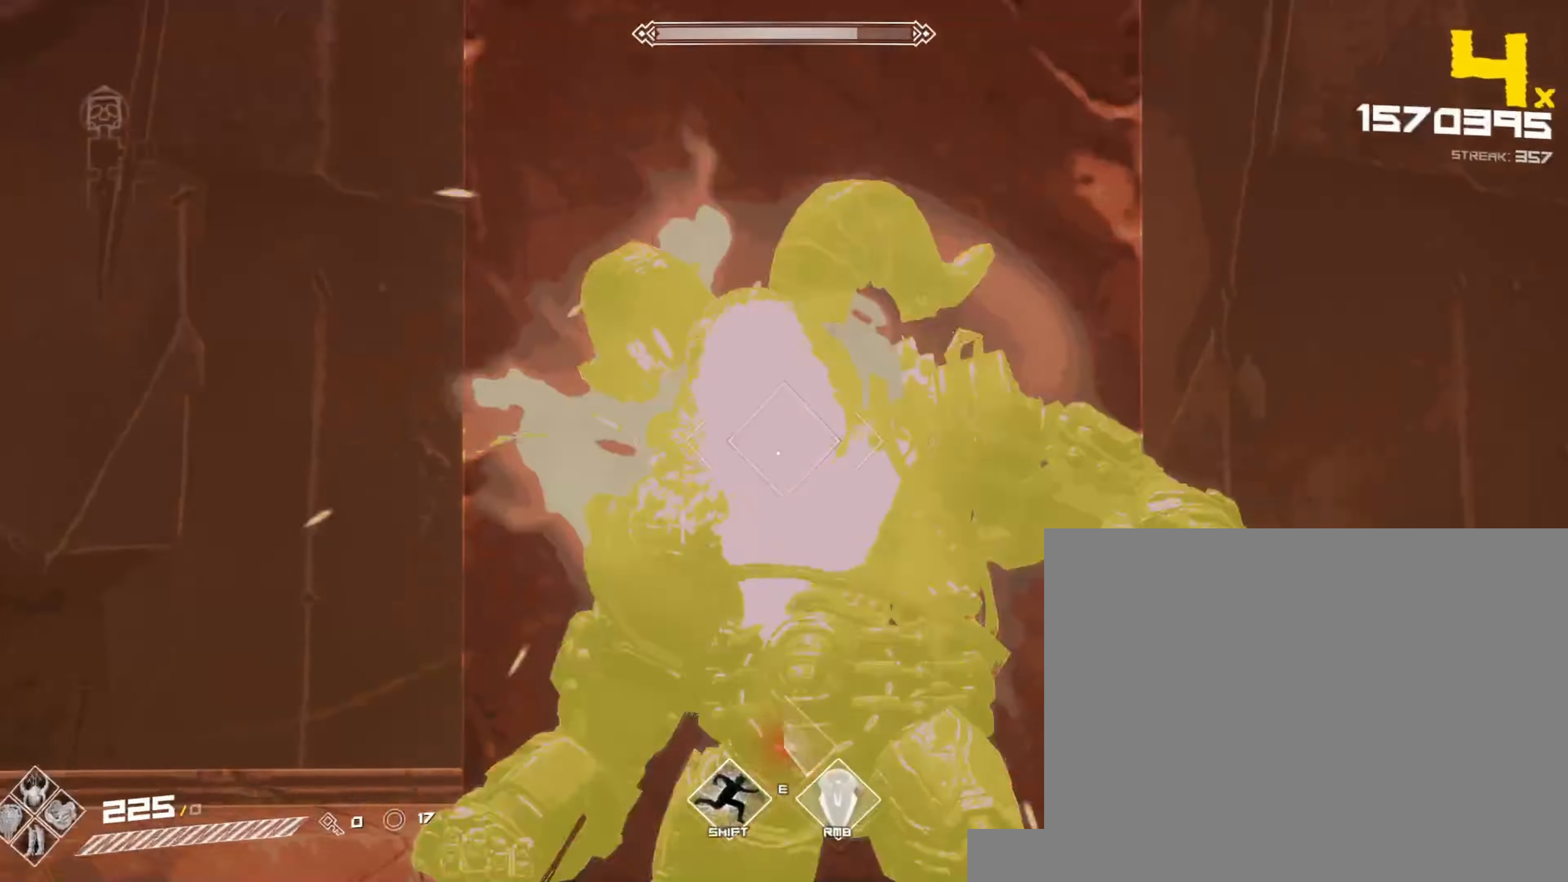
{"keys": [], "mouse": [], "events": [[150, "mouse_left", "up"], [250, "mouse_left", "down"], [317, "space", "down"], [450, "mouse_left", "up"], [467, "space", "up"]]}
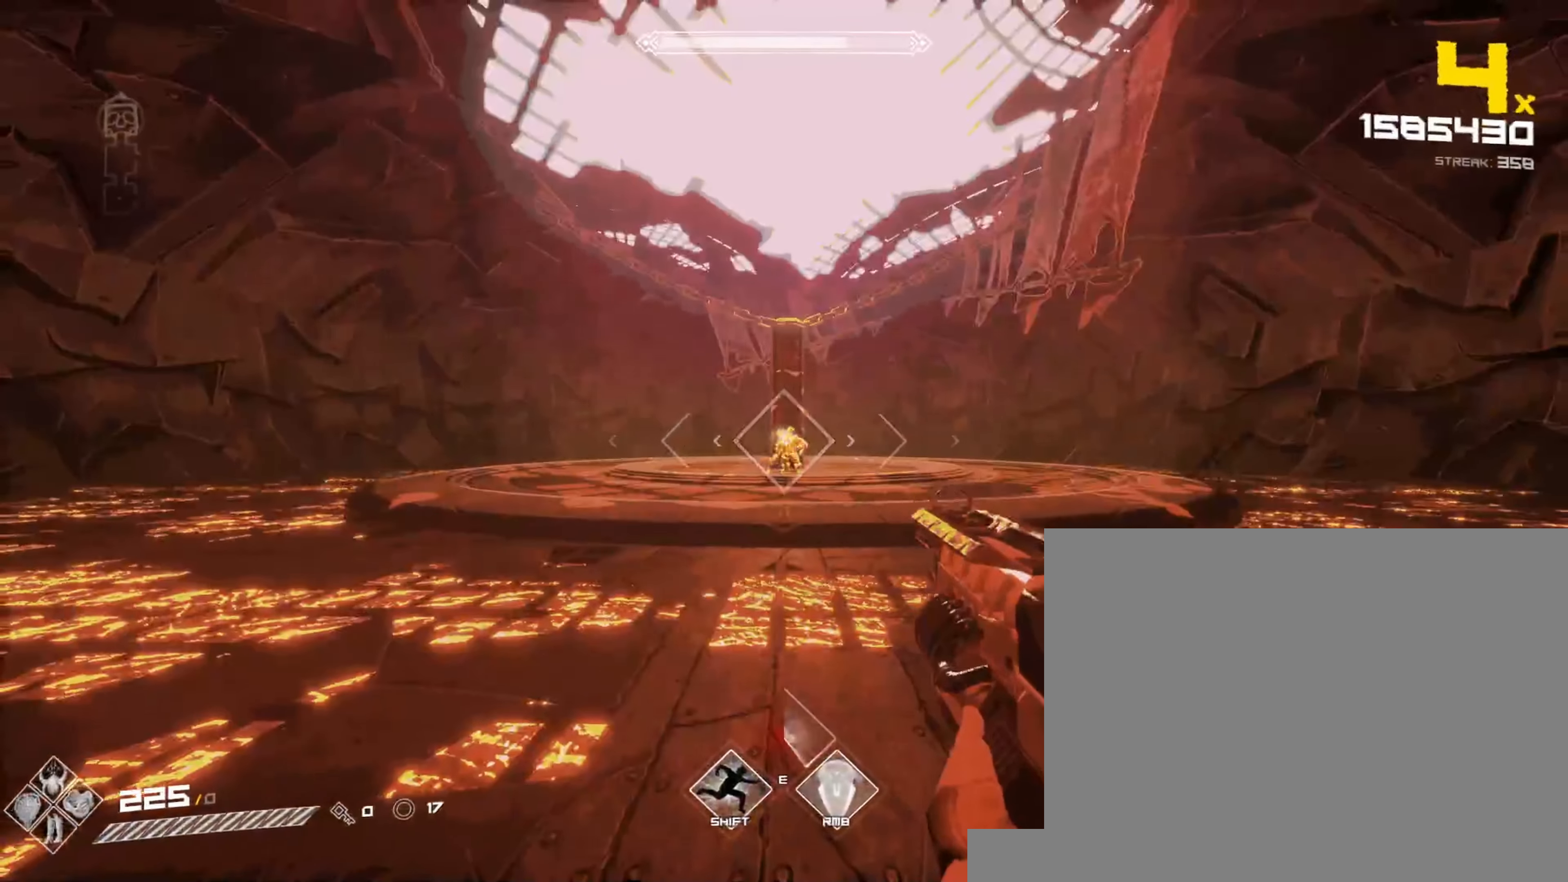
{"keys": ["a", "ctrl", "w"], "mouse": ["left"], "events": [[50, "mouse_left", "down"], [150, "a", "down"], [150, "w", "down"], [233, "mouse_left", "up"], [417, "mouse_left", "down"], [467, "ctrl", "down"]]}
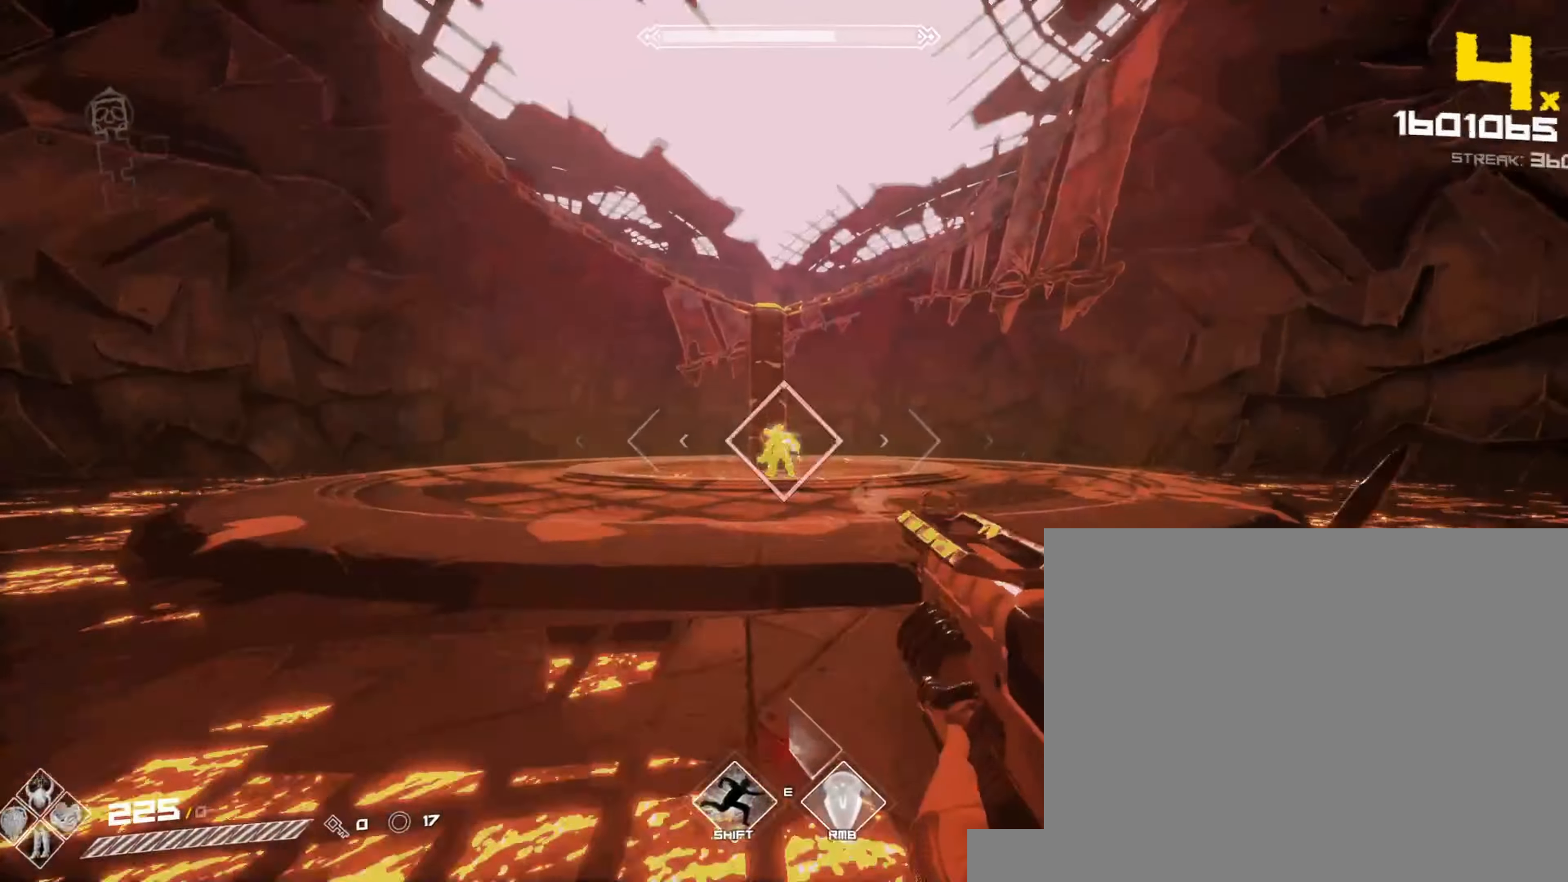
{"keys": ["a"], "mouse": [], "events": [[17, "ctrl", "up"], [100, "mouse_left", "up"], [183, "w", "up"], [217, "ctrl", "down"], [250, "mouse_left", "down"], [317, "ctrl", "up"], [433, "mouse_left", "up"]]}
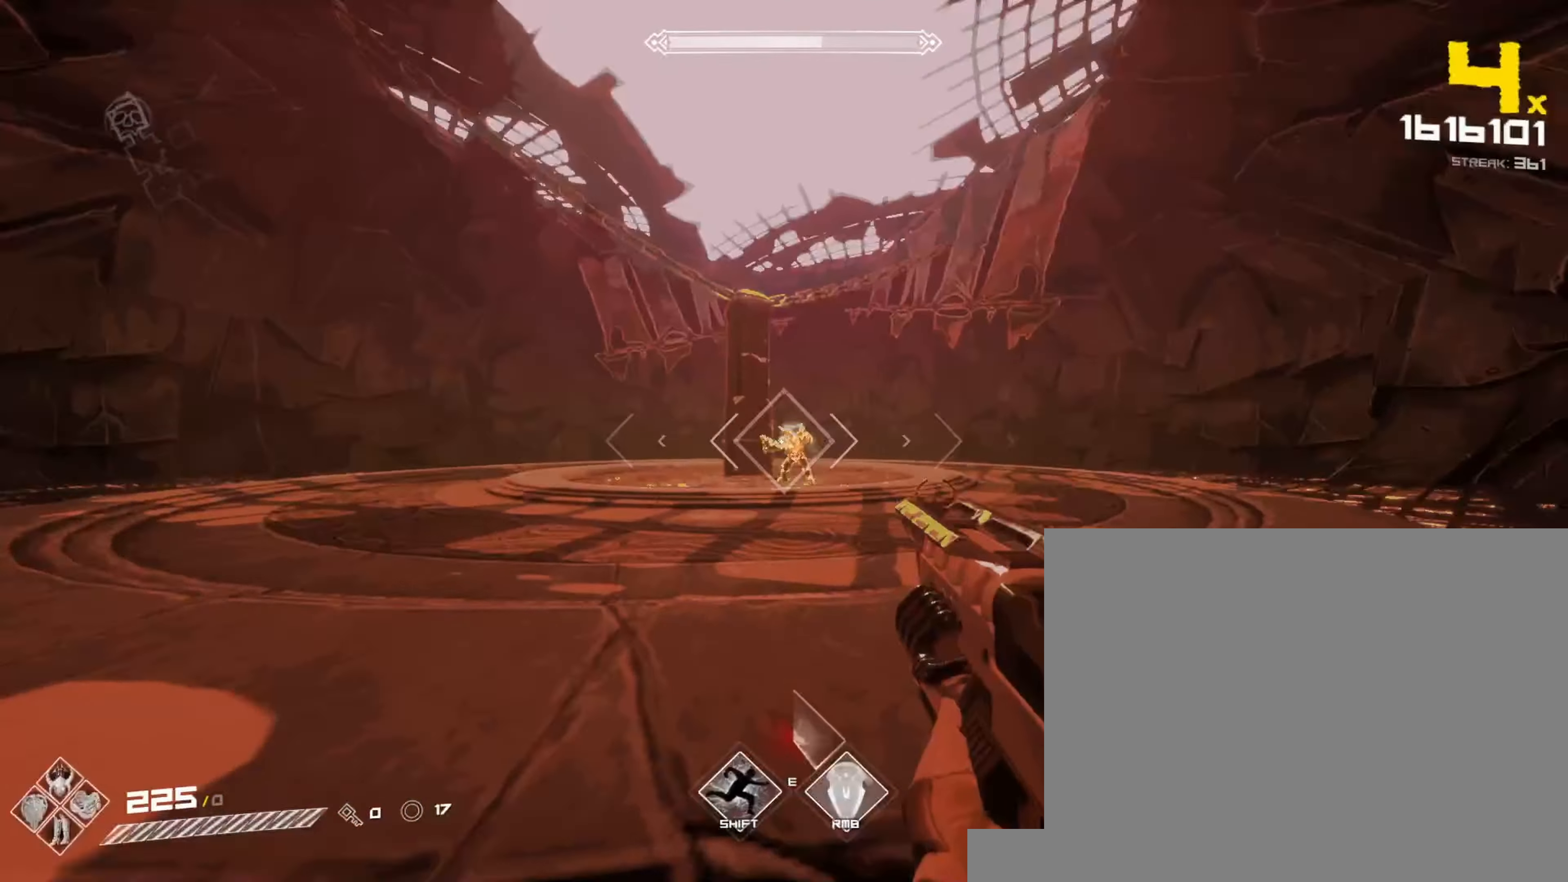
{"keys": ["a"], "mouse": ["left"], "events": [[83, "mouse_left", "down"], [283, "mouse_left", "up"], [350, "space", "down"], [383, "ctrl", "down"], [433, "mouse_left", "down"], [483, "space", "up"], [500, "ctrl", "up"]]}